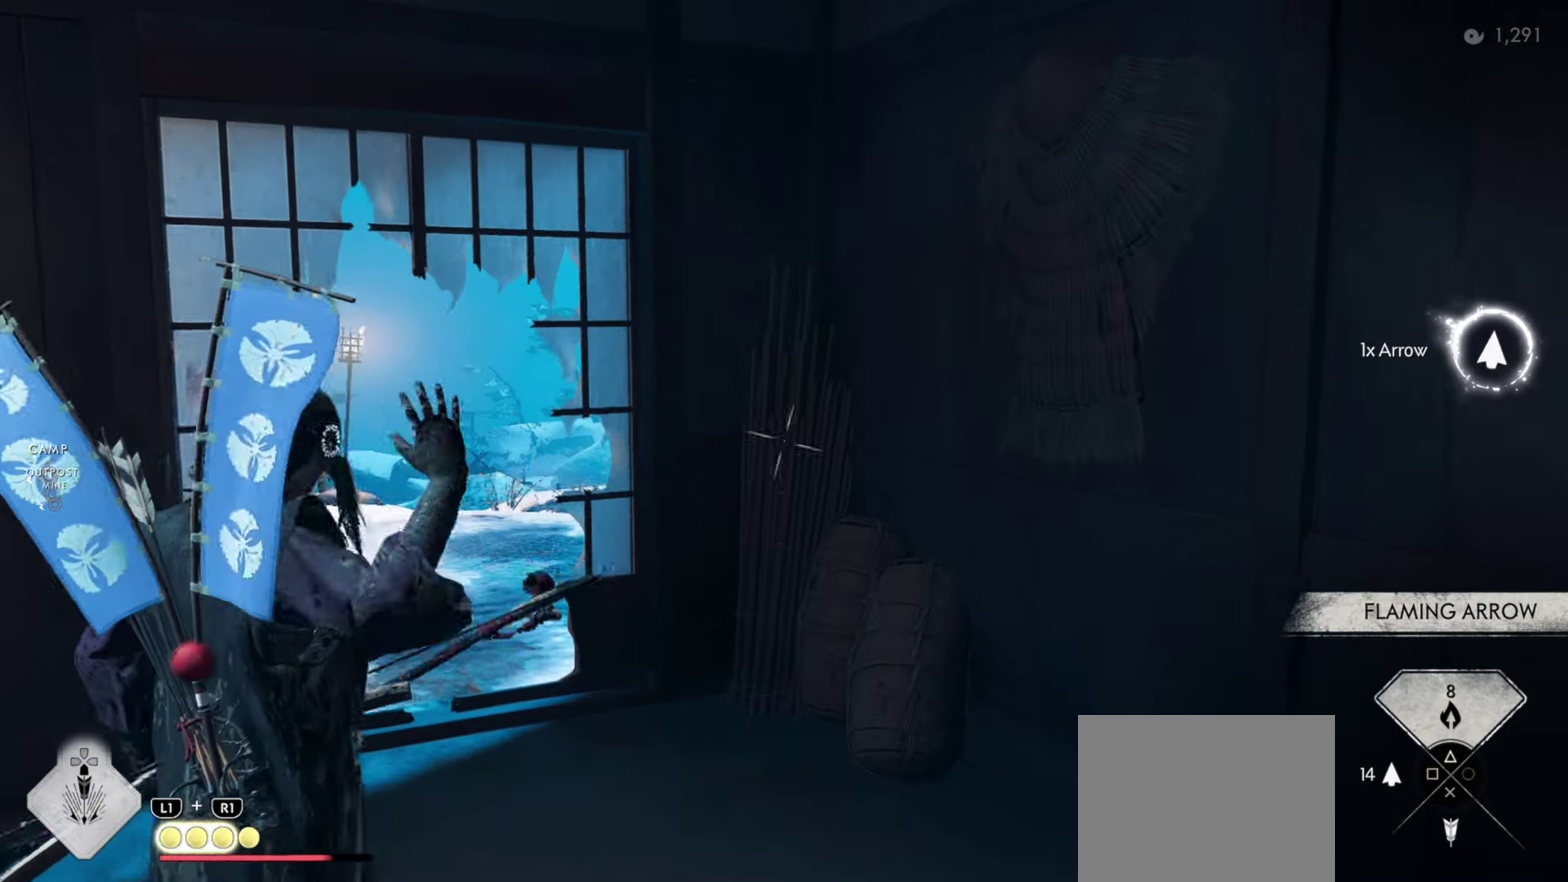
Gameplay with a controller (PlayStation layout); each line is a JSON object with the inputs held at the frame after it (dt_ms = milliseconds from this image to that frame). "events" lists button and stick changes between this image and that frame as [ms after this image, input, new state], when the widget could be followed in between. Not read: TOUCHPAD.
{"dt_ms": 900, "buttons": ["L2"], "left_stick": "left", "right_stick": "center", "events": [[134, "SQUARE", "down"], [217, "SQUARE", "up"], [284, "L2", "up"], [400, "left_stick", "up-right"], [567, "left_stick", "center"], [567, "right_stick", "down-left"], [667, "right_stick", "center"], [884, "L2", "down"], [884, "left_stick", "left"]]}
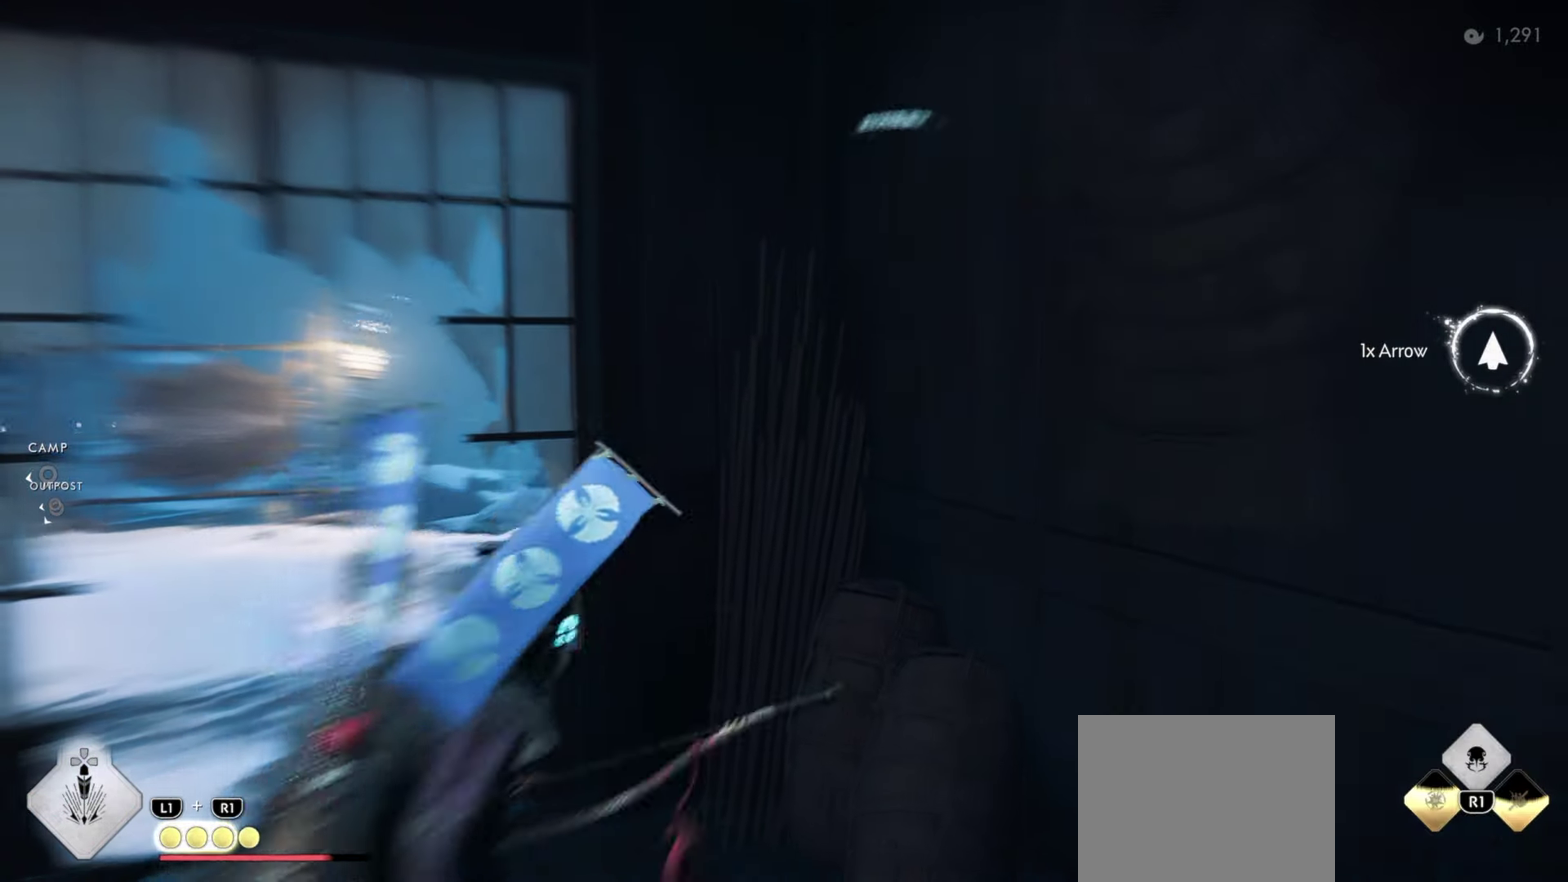
{"dt_ms": 300, "buttons": ["TRIANGLE", "L2"], "left_stick": "down-left", "right_stick": "center", "events": [[117, "left_stick", "down-left"], [284, "TRIANGLE", "down"]]}
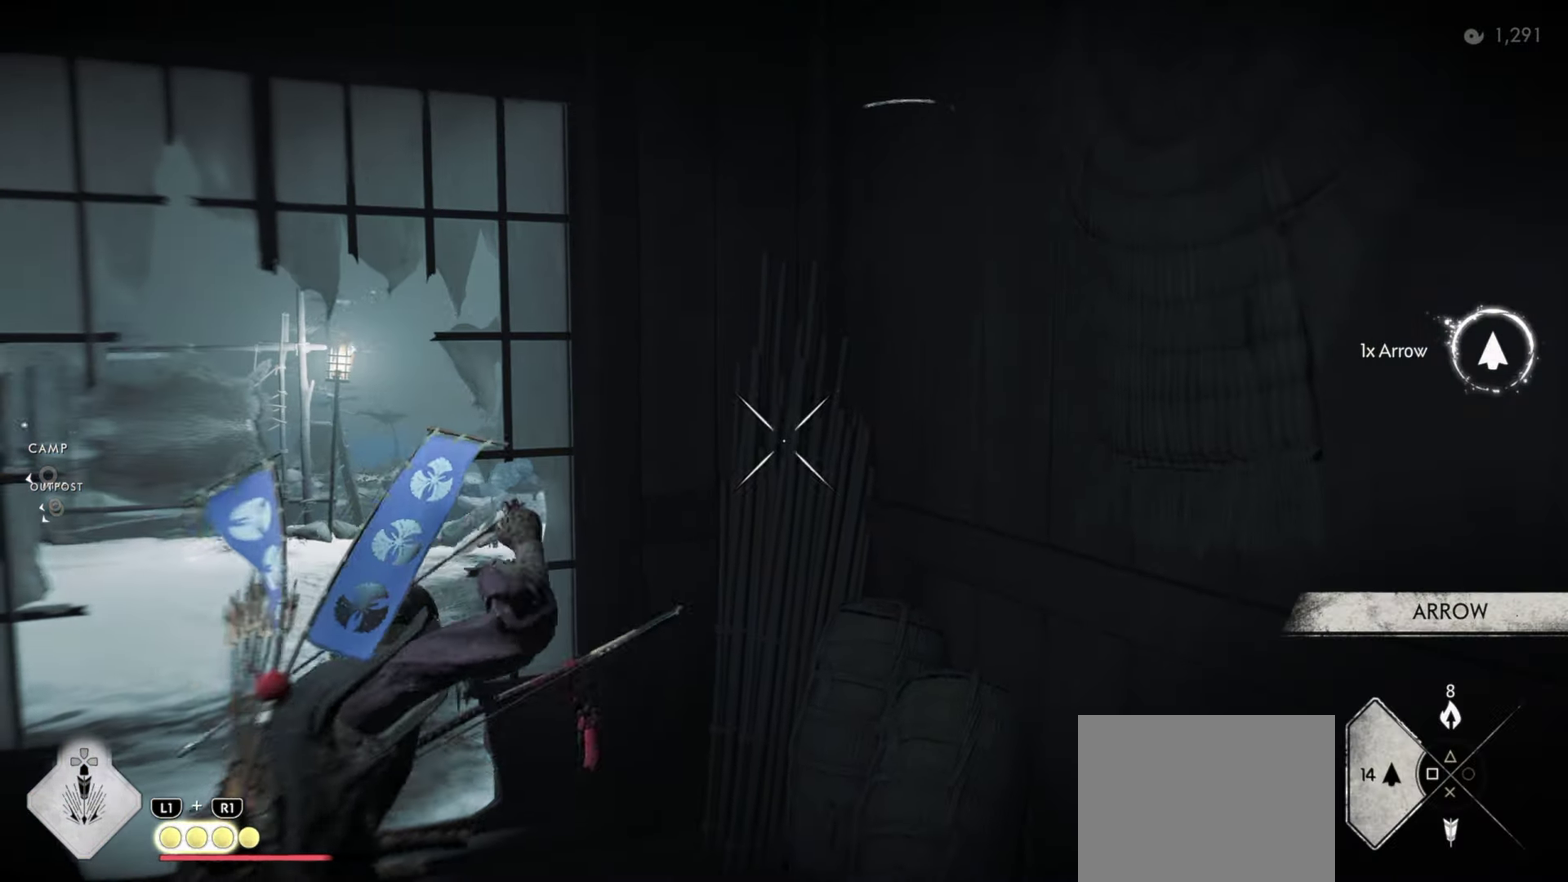
{"dt_ms": 500, "buttons": [], "left_stick": "down-left", "right_stick": "center", "events": [[84, "TRIANGLE", "up"], [284, "SQUARE", "down"], [400, "SQUARE", "up"], [484, "L2", "up"]]}
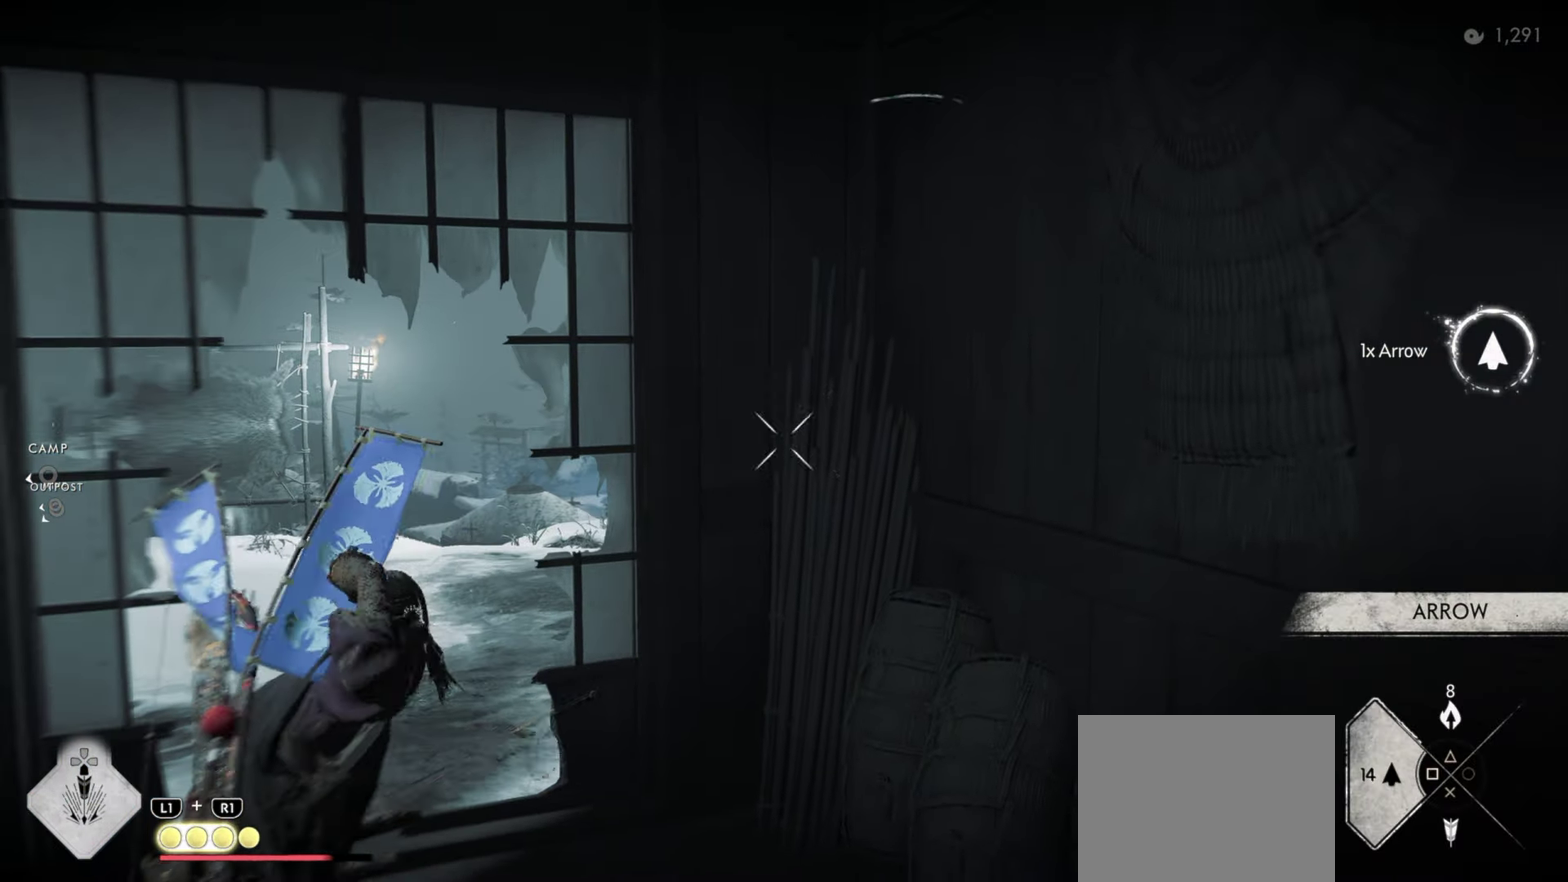
{"dt_ms": 300, "buttons": [], "left_stick": "center", "right_stick": "down", "events": [[184, "left_stick", "center"], [250, "right_stick", "down"]]}
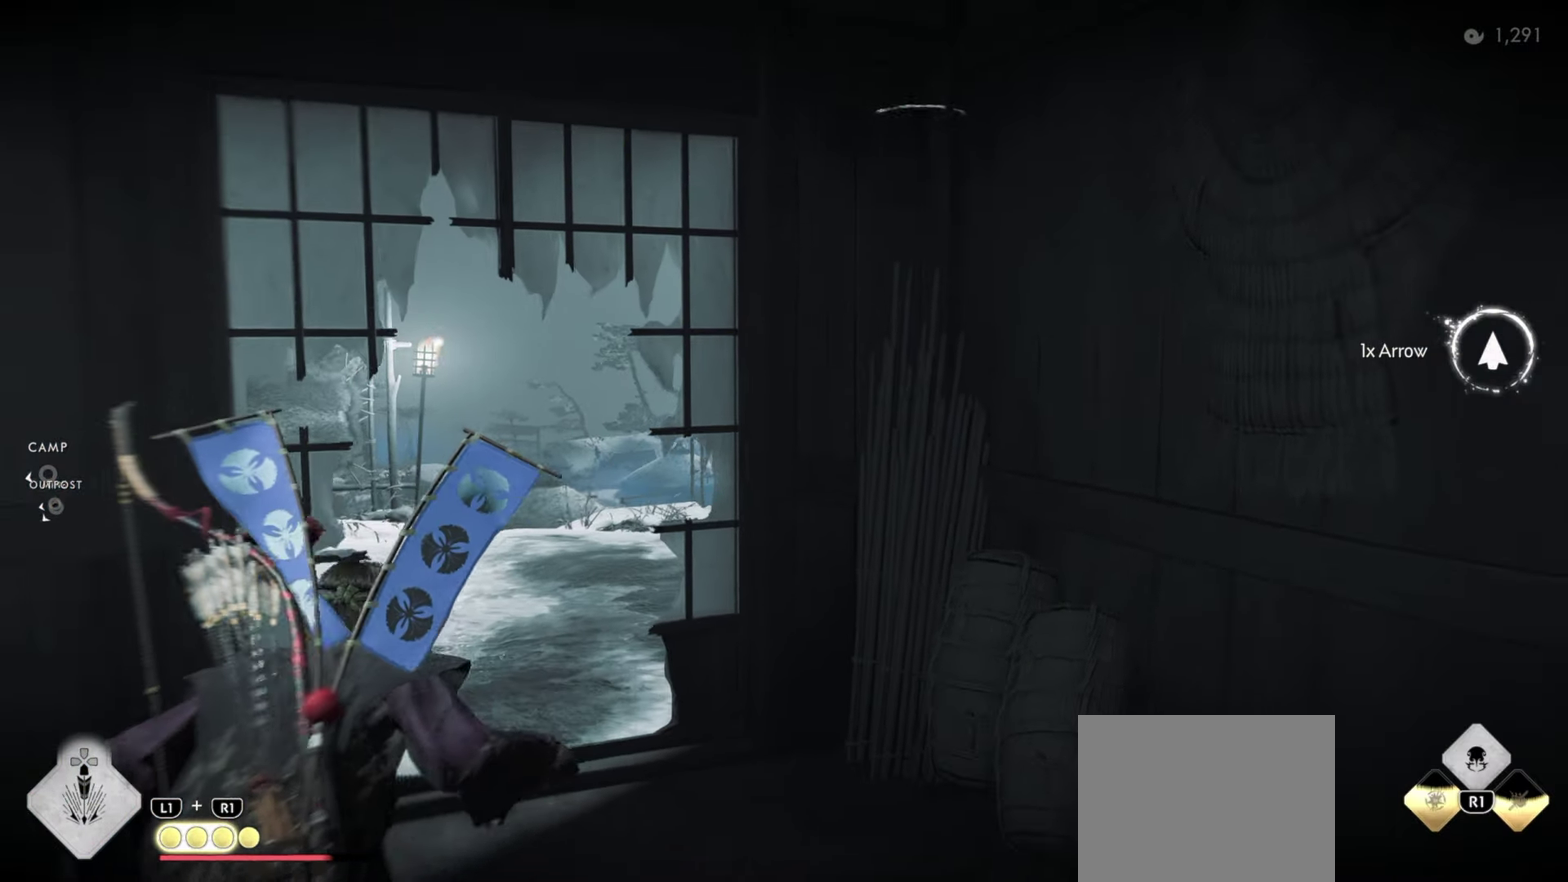
{"dt_ms": 700, "buttons": [], "left_stick": "center", "right_stick": "center", "events": [[117, "right_stick", "center"]]}
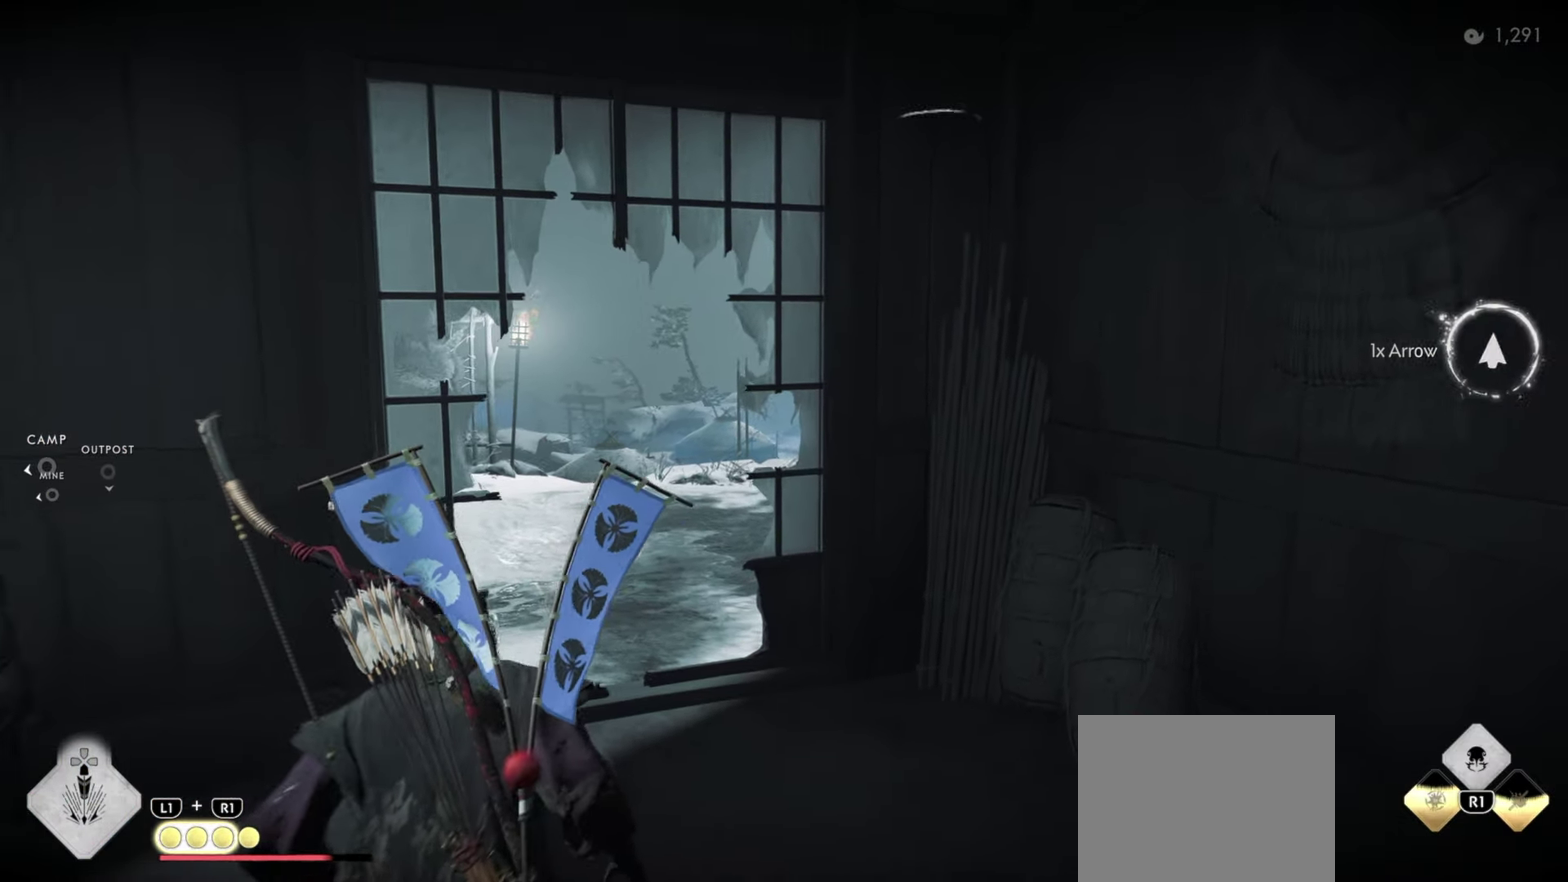
{"dt_ms": 500, "buttons": [], "left_stick": "up-right", "right_stick": "down", "events": [[233, "right_stick", "down"], [466, "left_stick", "up-right"]]}
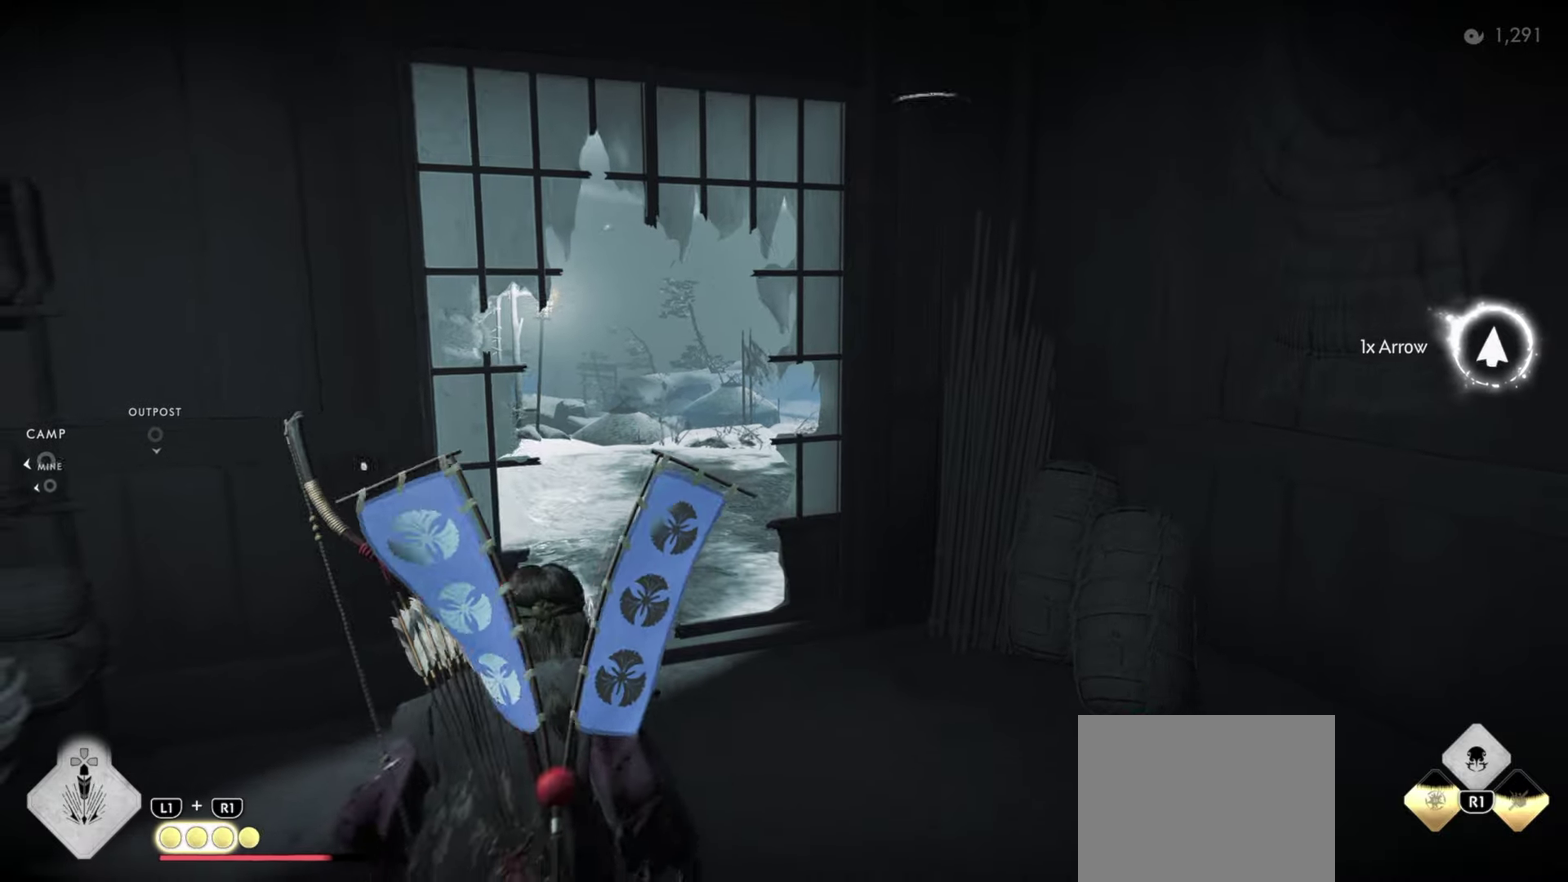
{"dt_ms": 500, "buttons": [], "left_stick": "center", "right_stick": "center", "events": [[100, "left_stick", "center"], [100, "right_stick", "center"]]}
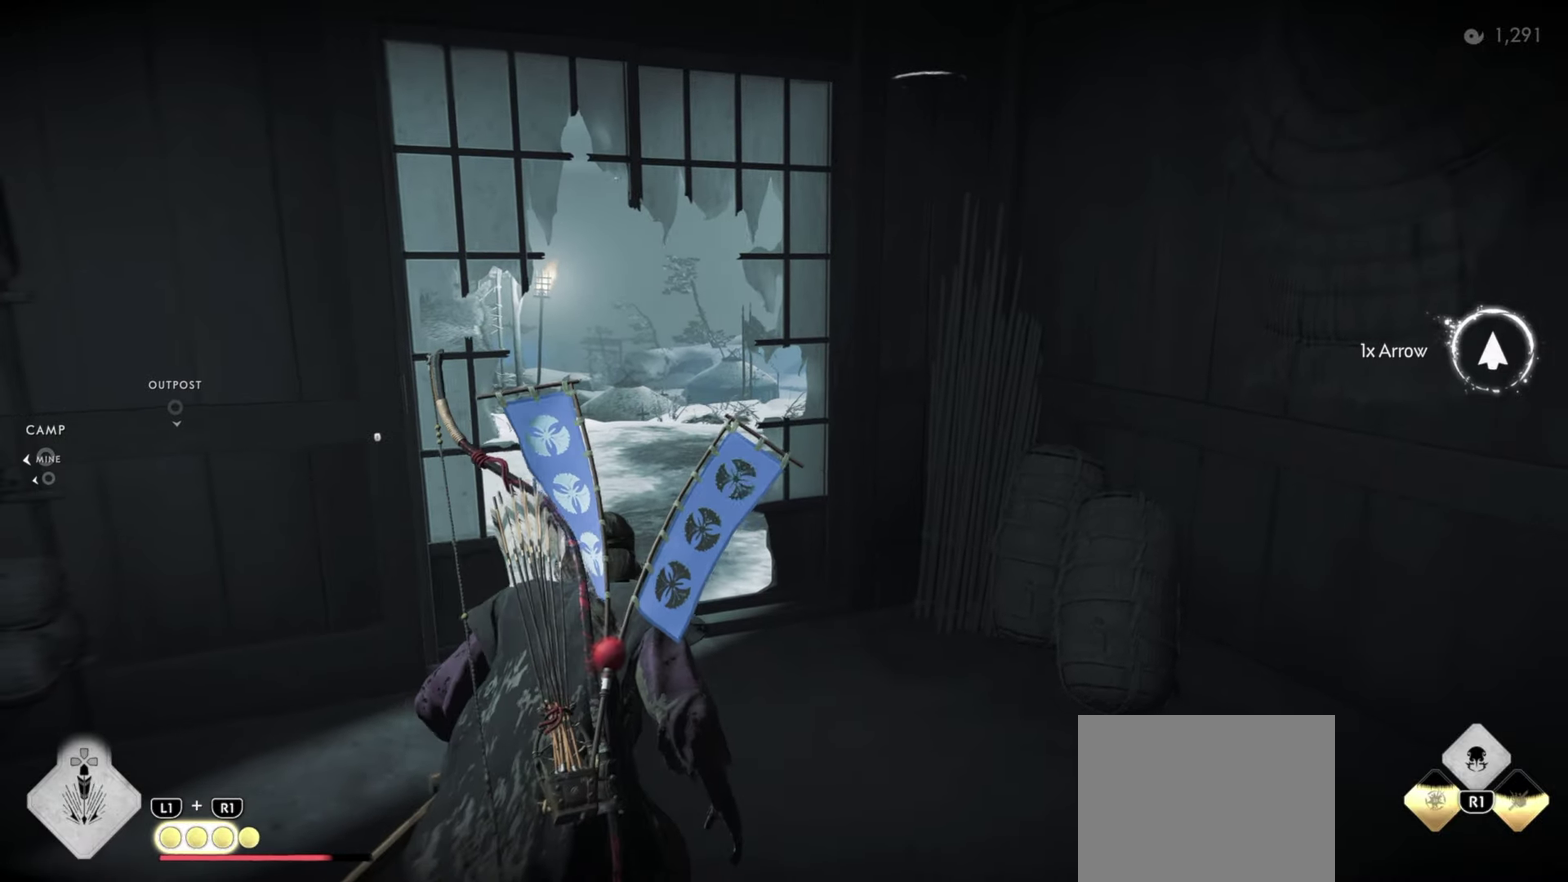
{"dt_ms": 500, "buttons": [], "left_stick": "center", "right_stick": "center", "events": []}
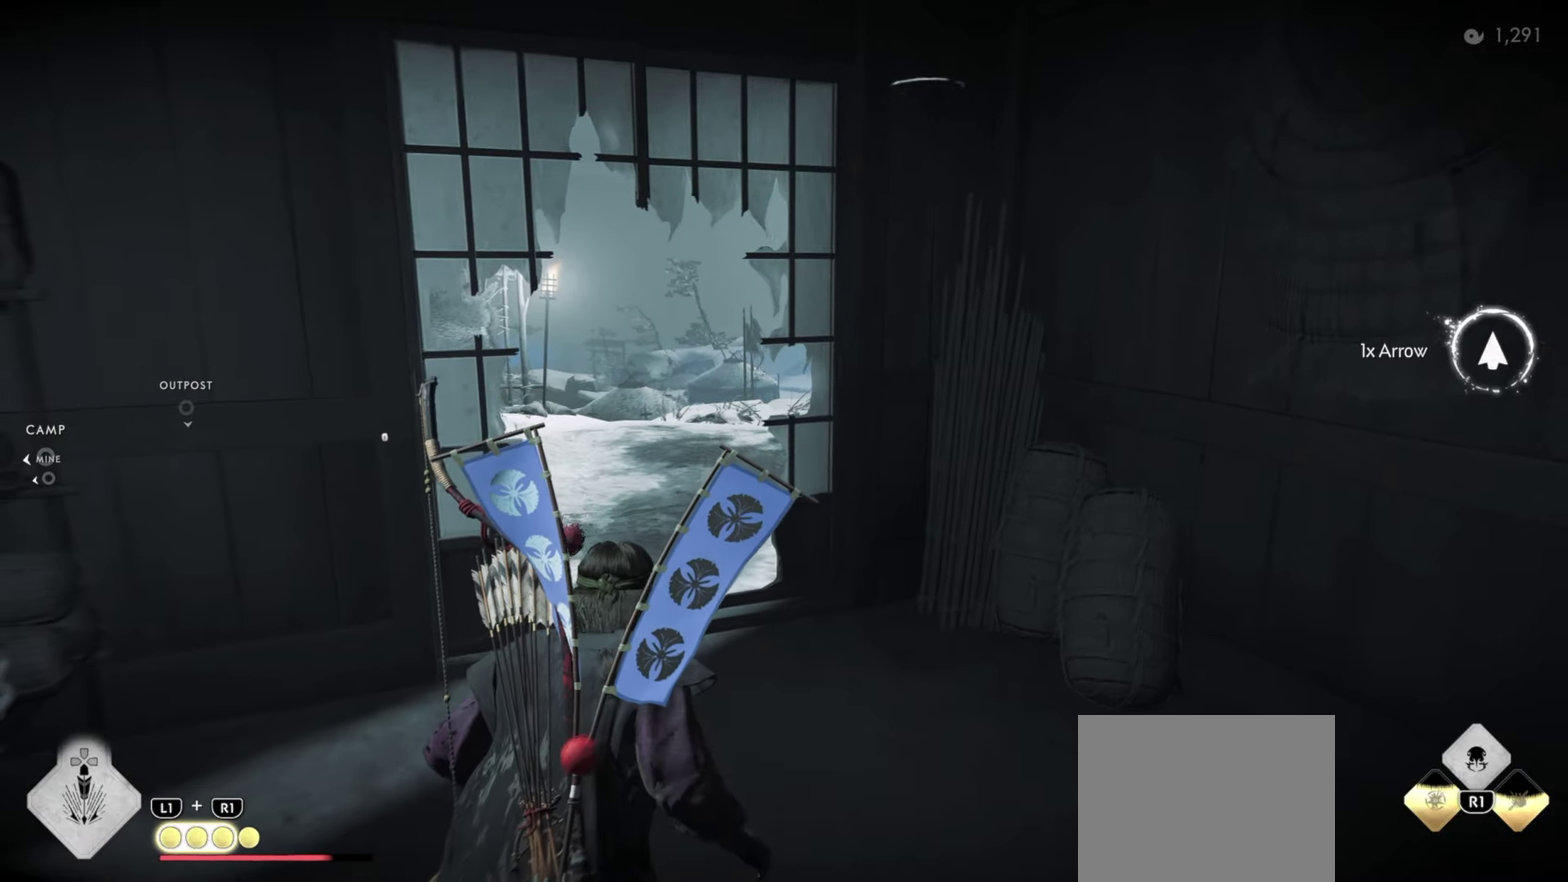
{"dt_ms": 500, "buttons": ["L2"], "left_stick": "center", "right_stick": "center", "events": [[50, "L2", "down"], [50, "left_stick", "up-left"], [116, "left_stick", "left"], [183, "left_stick", "down-left"], [266, "left_stick", "center"], [316, "TRIANGLE", "down"], [433, "TRIANGLE", "up"]]}
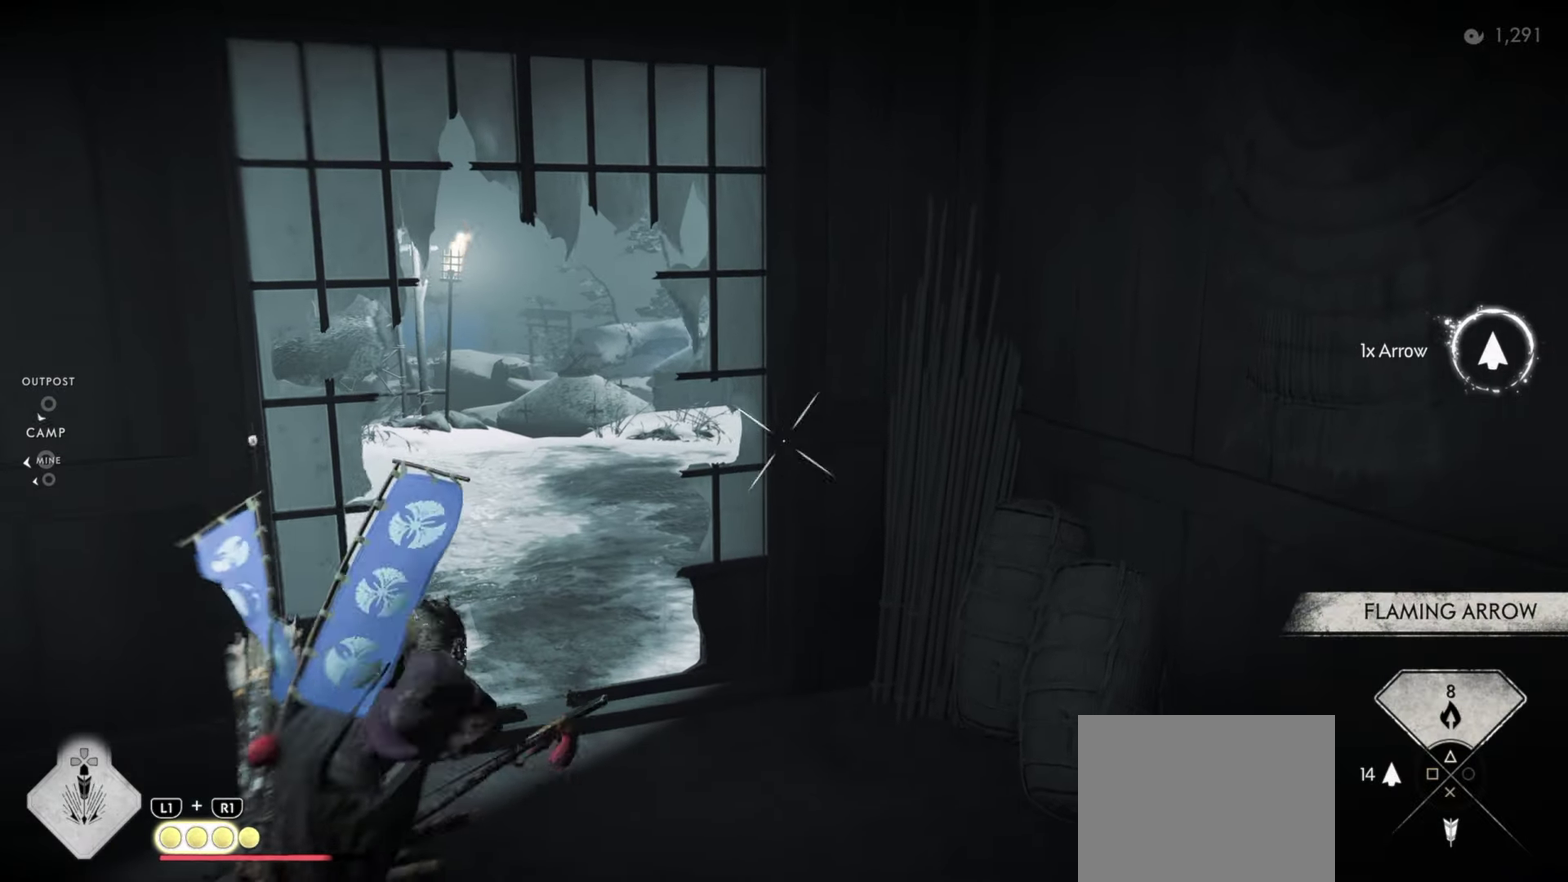
{"dt_ms": 500, "buttons": [], "left_stick": "center", "right_stick": "center", "events": [[100, "SQUARE", "down"], [233, "SQUARE", "up"], [266, "L2", "up"]]}
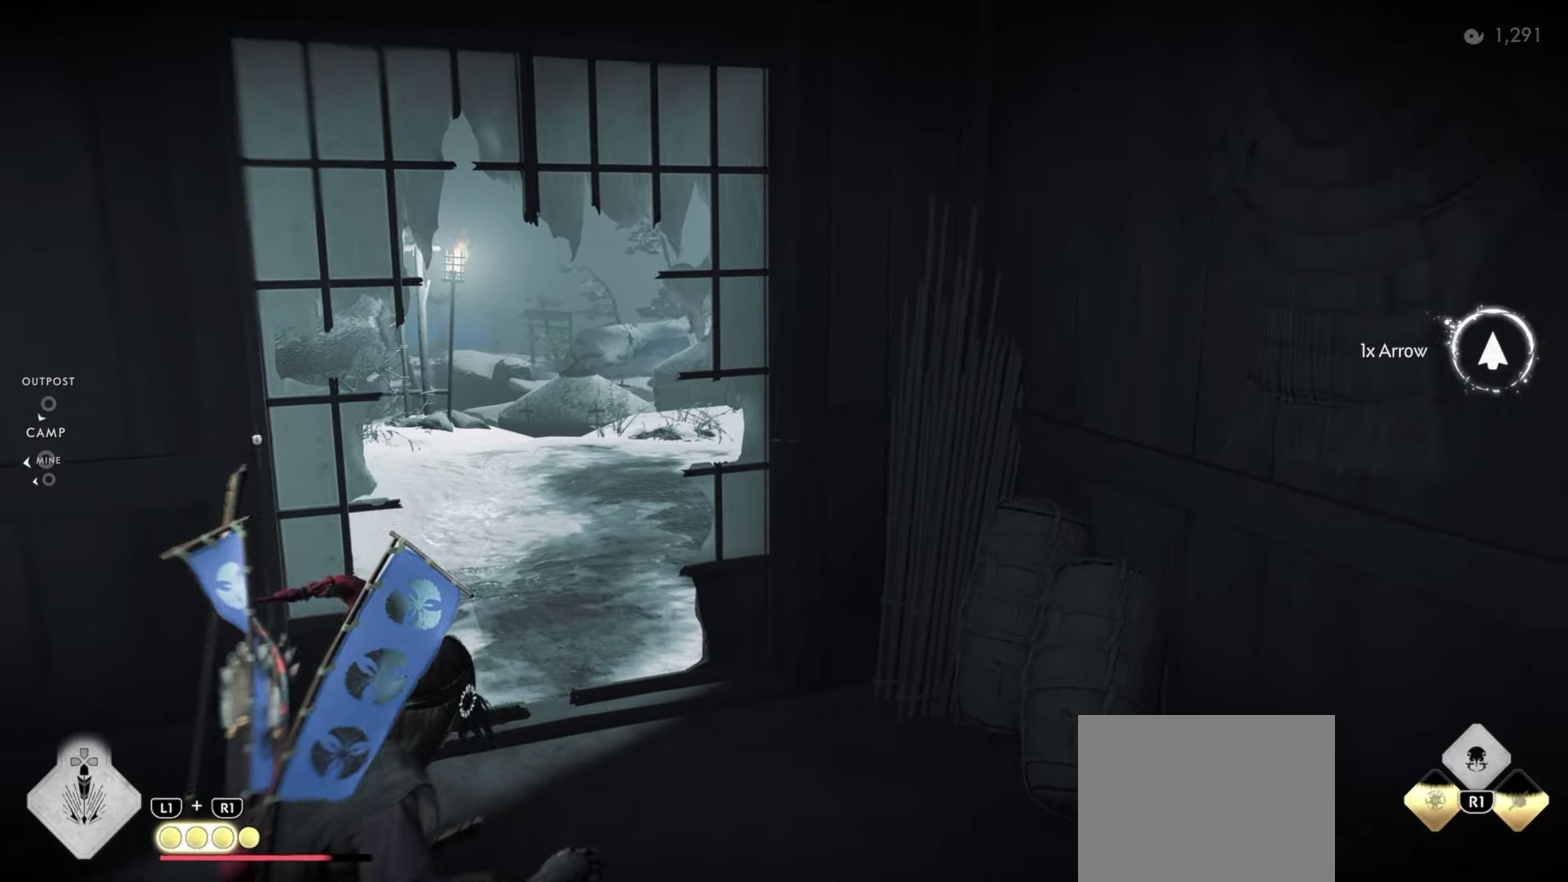
{"dt_ms": 500, "buttons": [], "left_stick": "center", "right_stick": "center", "events": []}
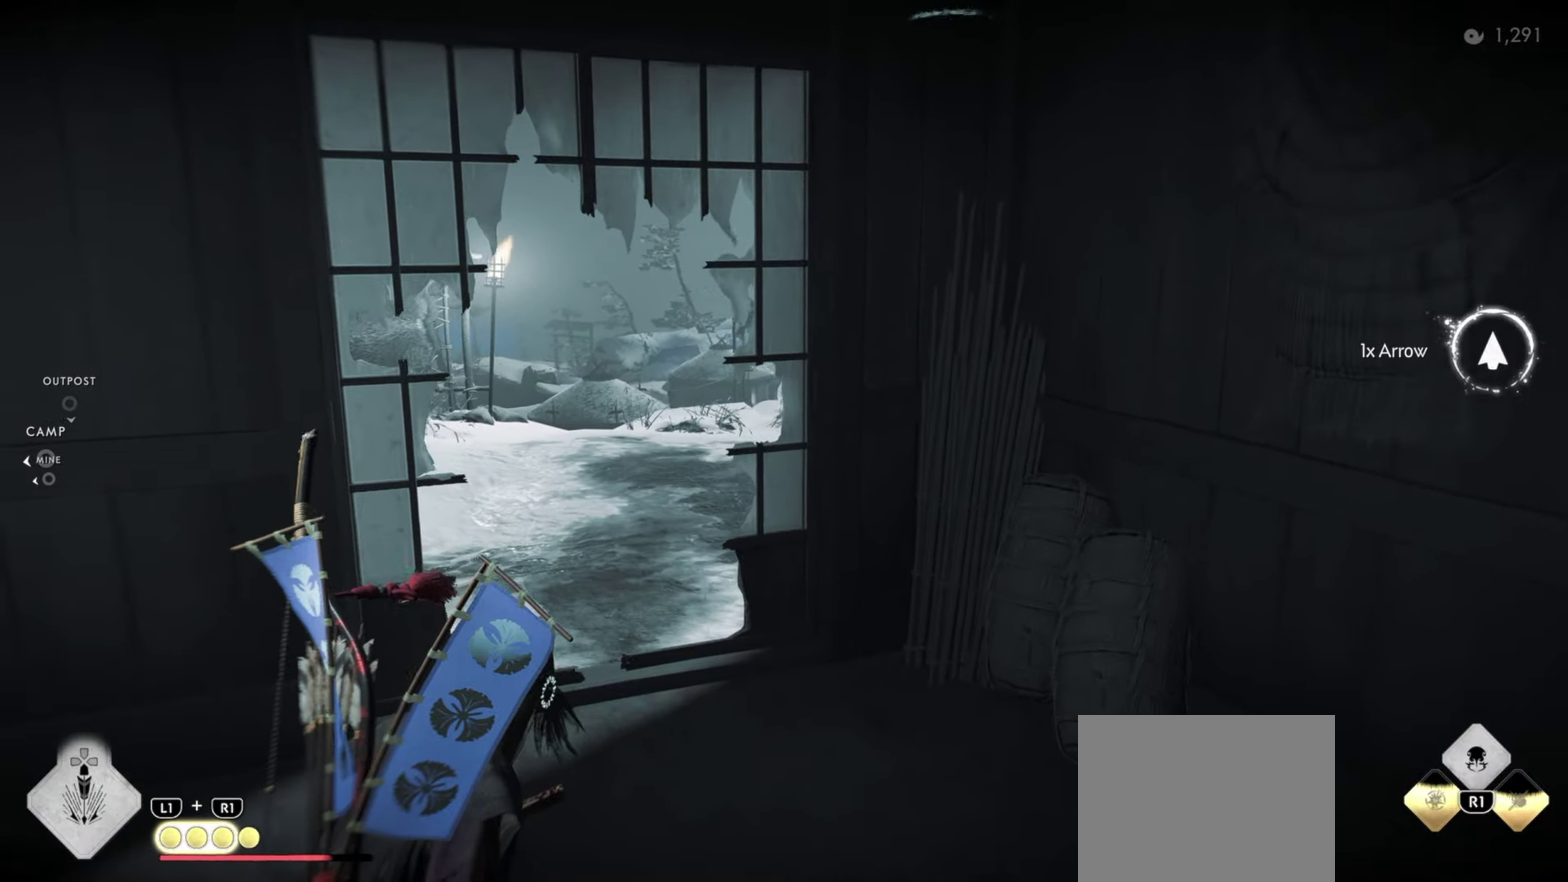
{"dt_ms": 500, "buttons": [], "left_stick": "center", "right_stick": "center", "events": [[116, "left_stick", "up-right"], [300, "left_stick", "center"]]}
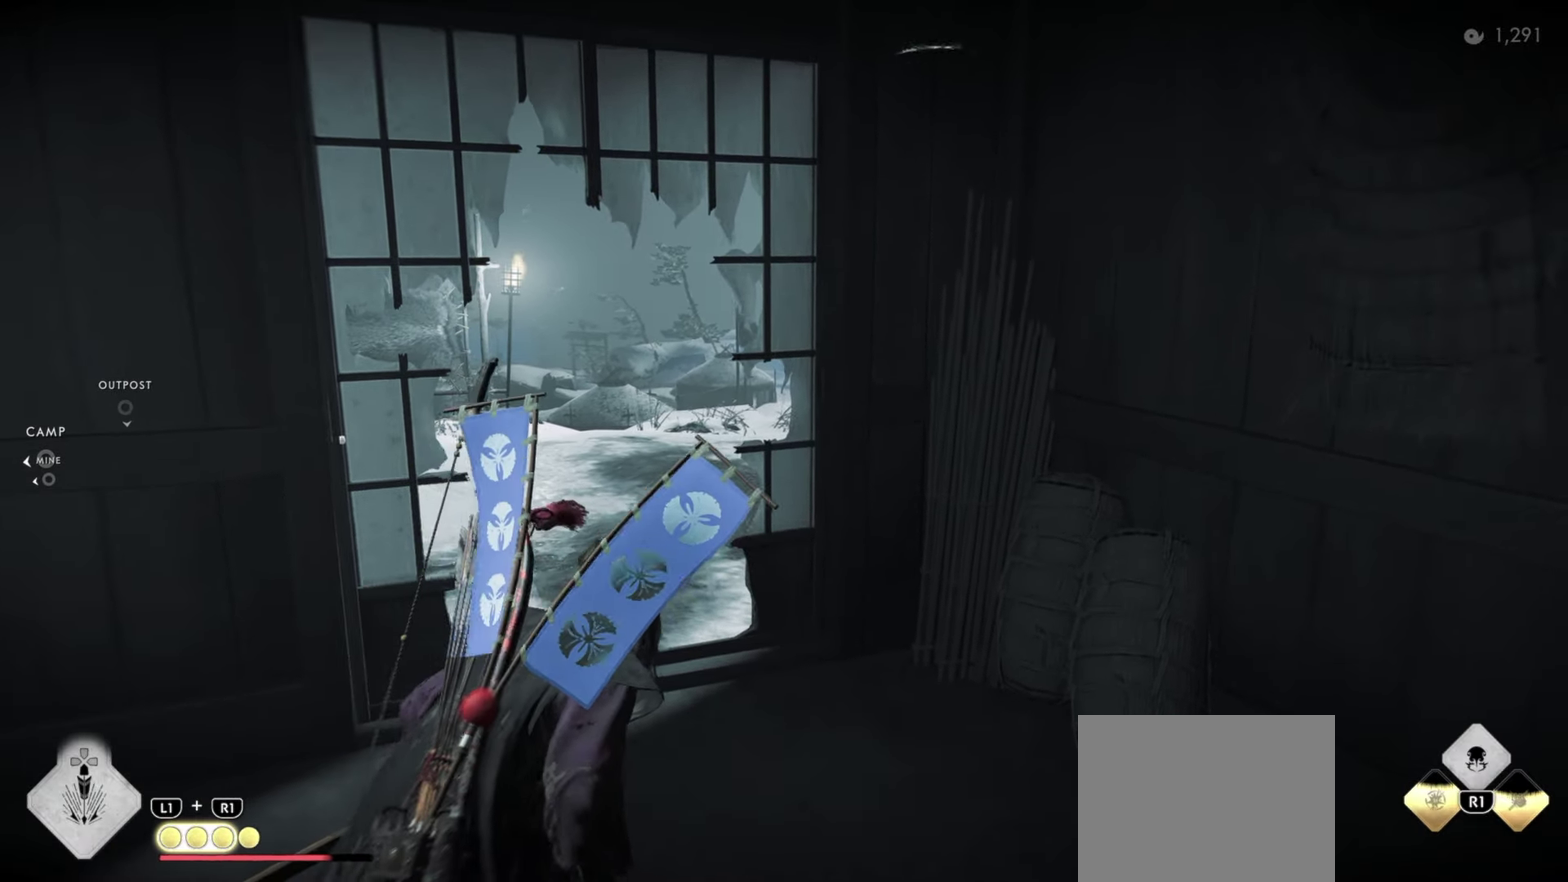
{"dt_ms": 500, "buttons": [], "left_stick": "center", "right_stick": "center", "events": []}
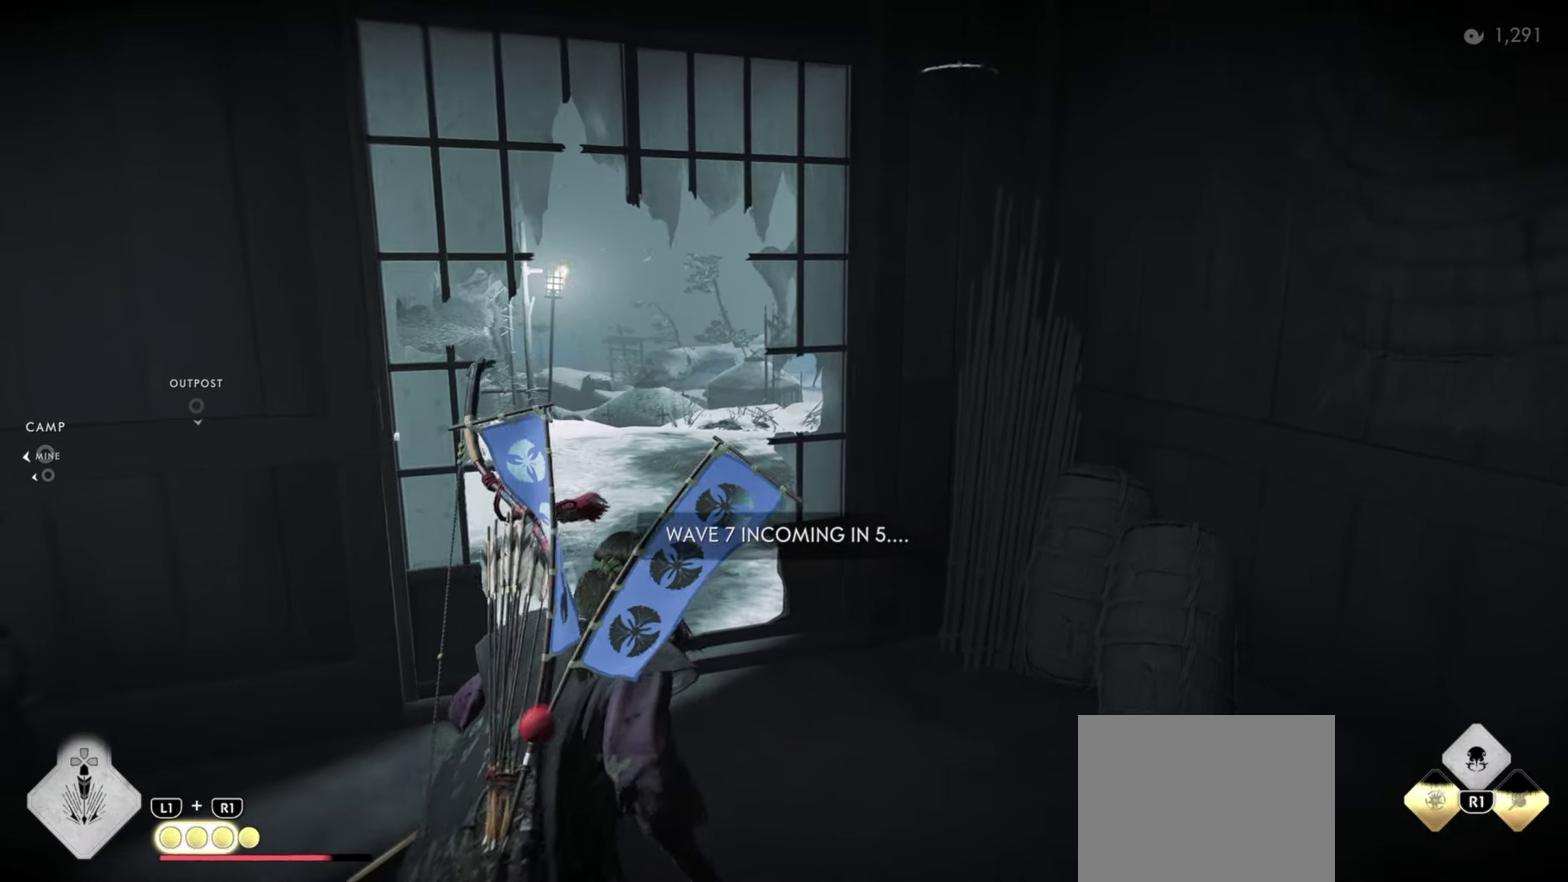
{"dt_ms": 500, "buttons": [], "left_stick": "center", "right_stick": "center", "events": [[133, "left_stick", "up-right"], [216, "left_stick", "center"]]}
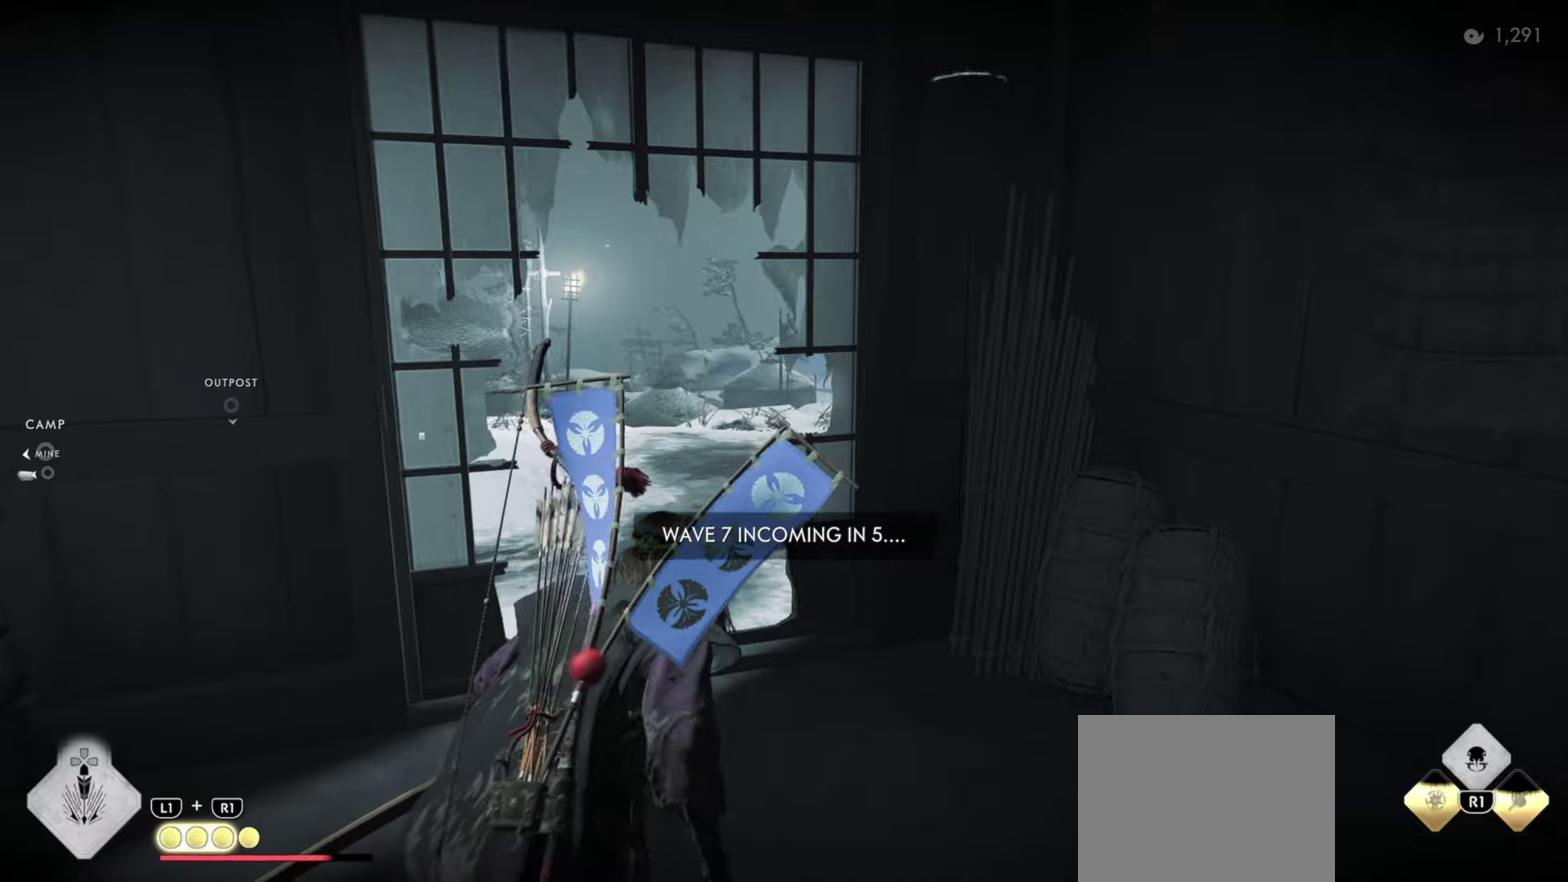
{"dt_ms": 700, "buttons": [], "left_stick": "up", "right_stick": "center", "events": [[167, "left_stick", "up"], [317, "left_stick", "center"], [633, "left_stick", "up"]]}
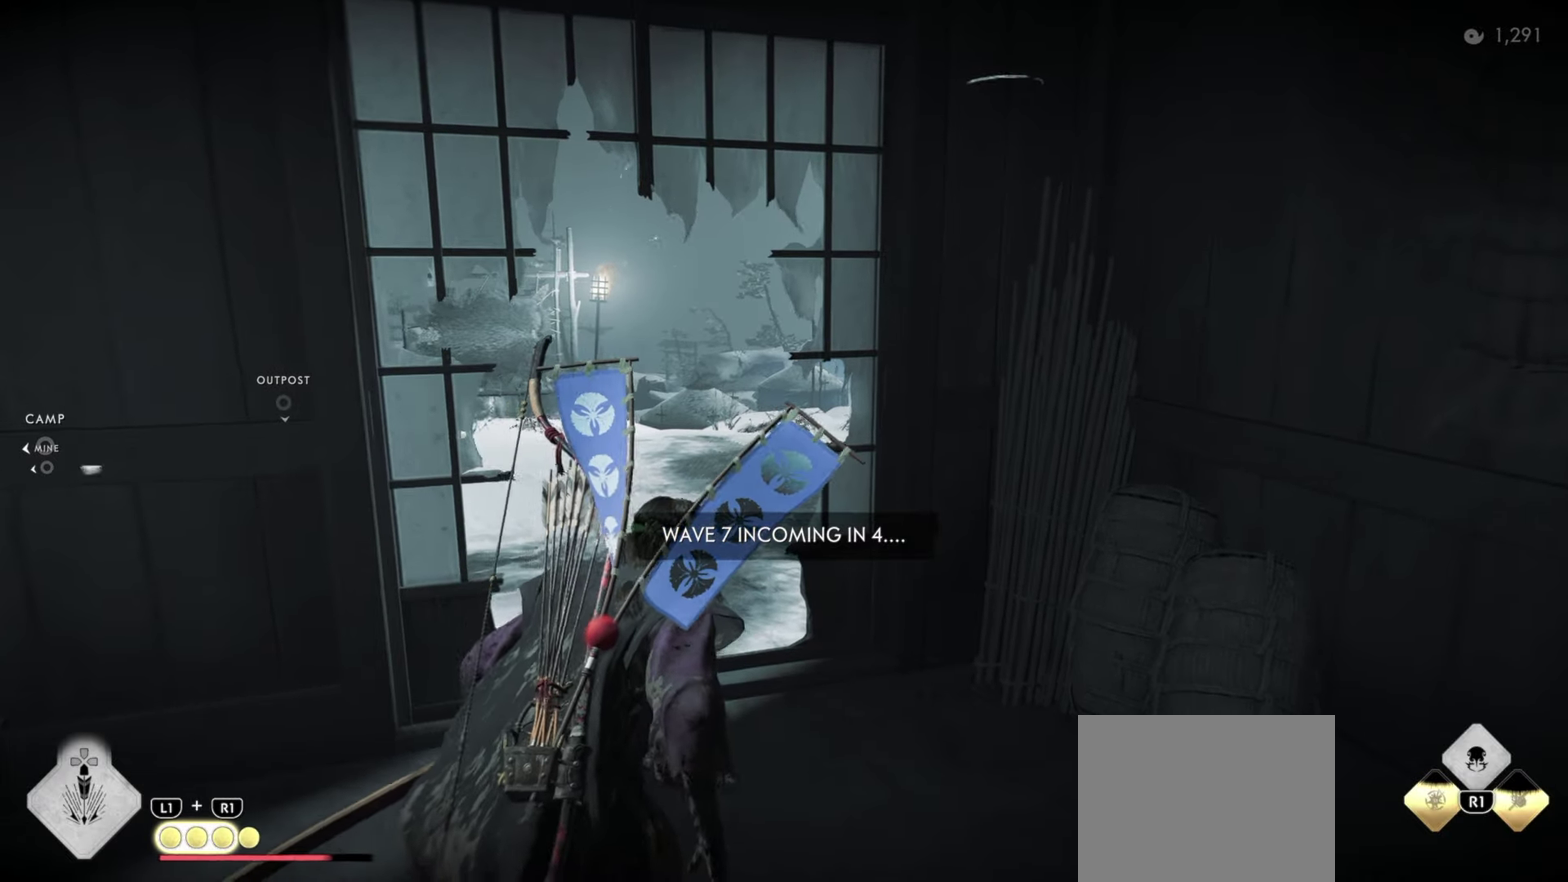
{"dt_ms": 300, "buttons": ["L3"], "left_stick": "up-right", "right_stick": "center"}
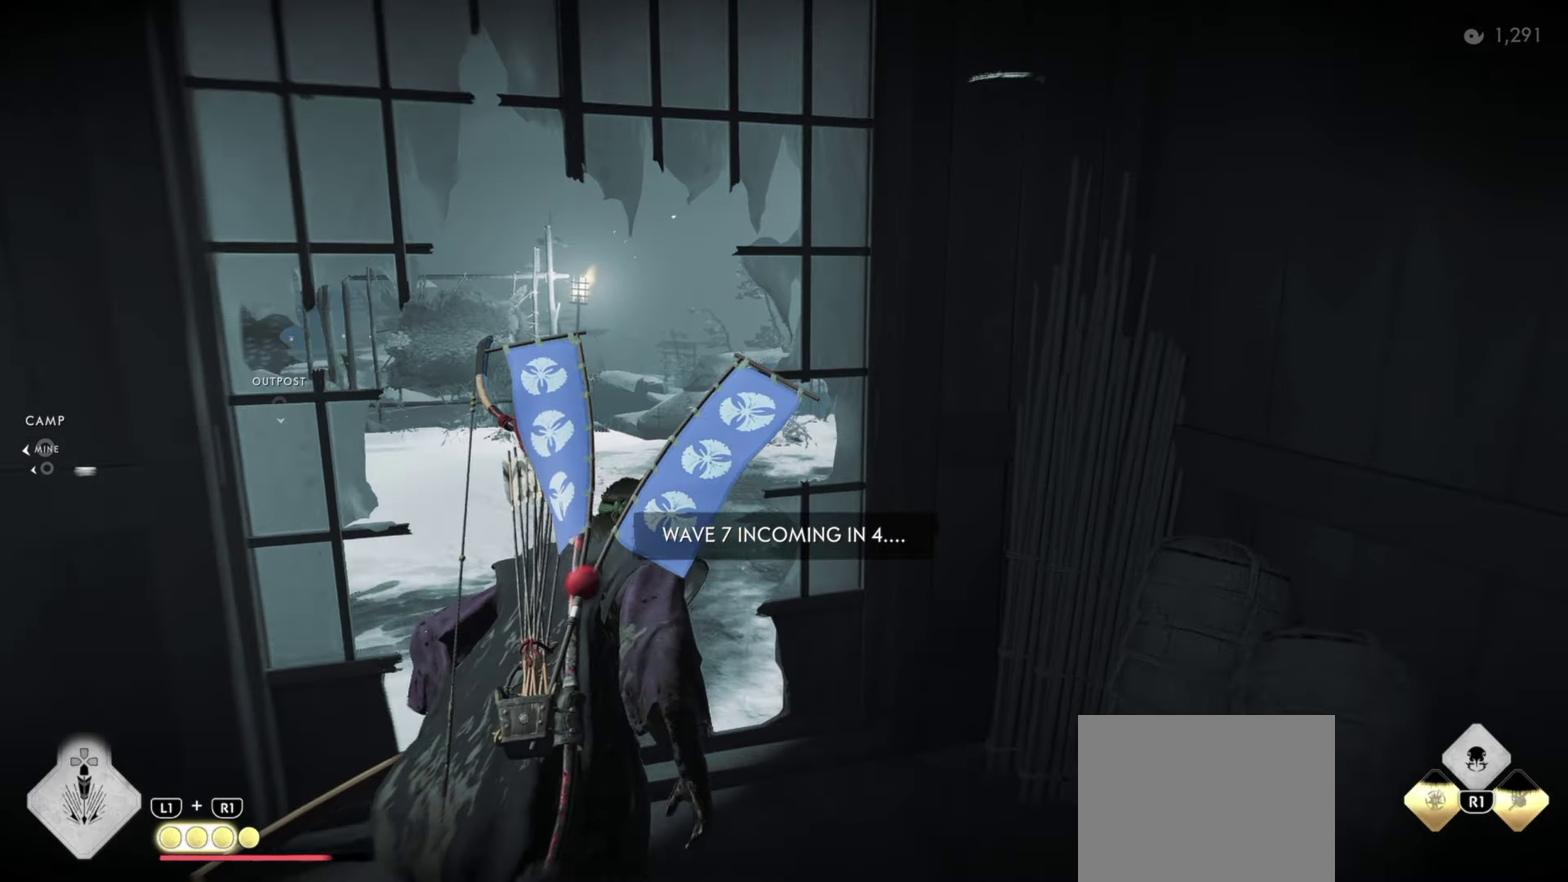
{"dt_ms": 500, "buttons": [], "left_stick": "up", "right_stick": "center"}
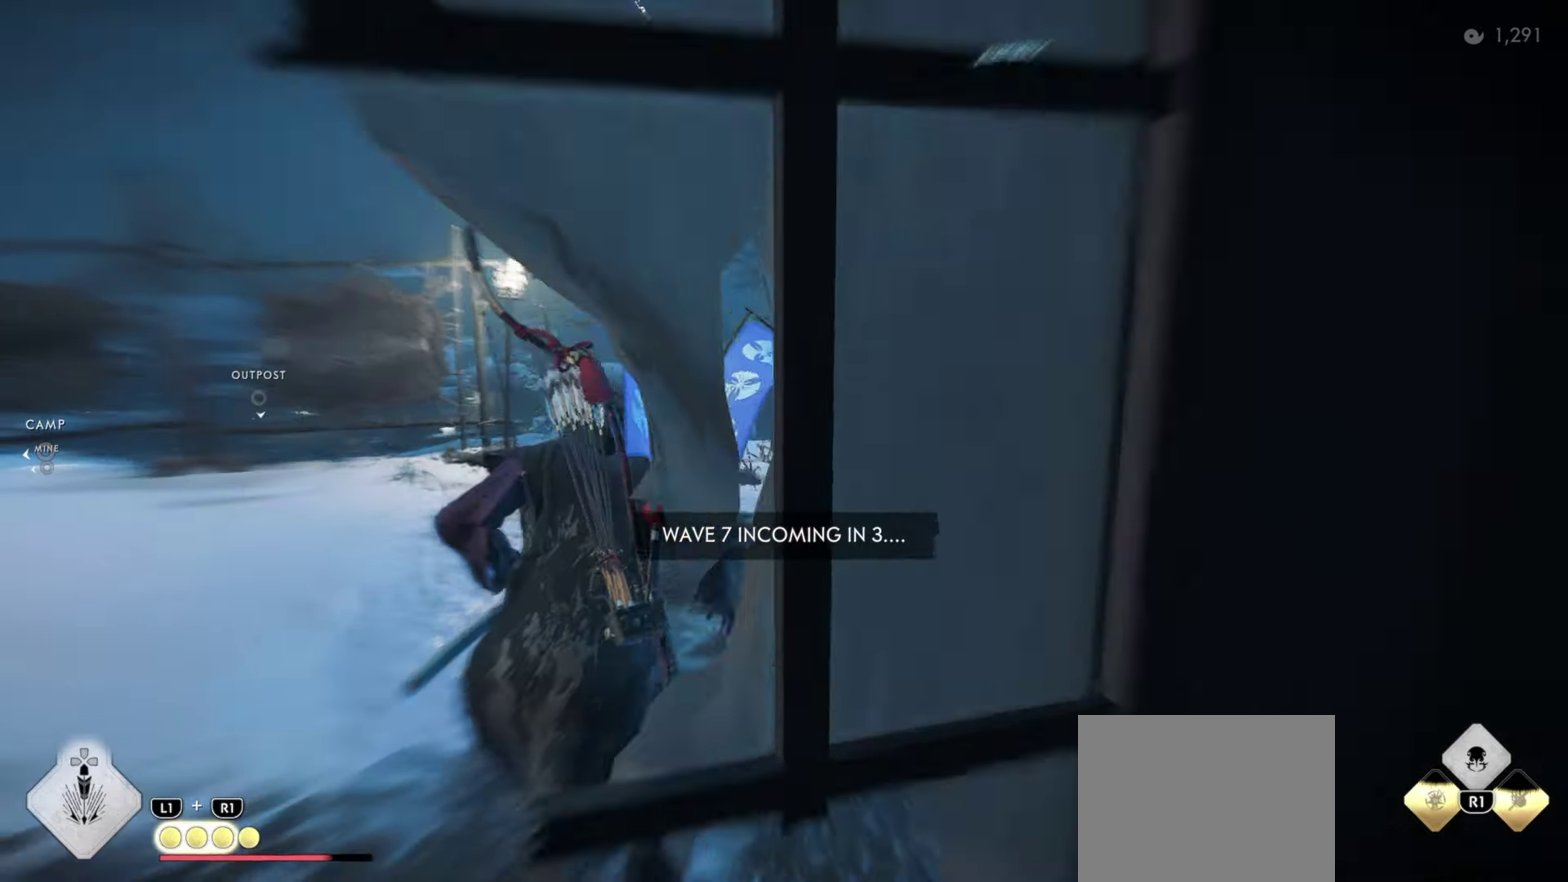
{"dt_ms": 600, "buttons": [], "left_stick": "left", "right_stick": "right", "events": [[300, "left_stick", "up-left"], [583, "left_stick", "left"], [583, "right_stick", "right"]]}
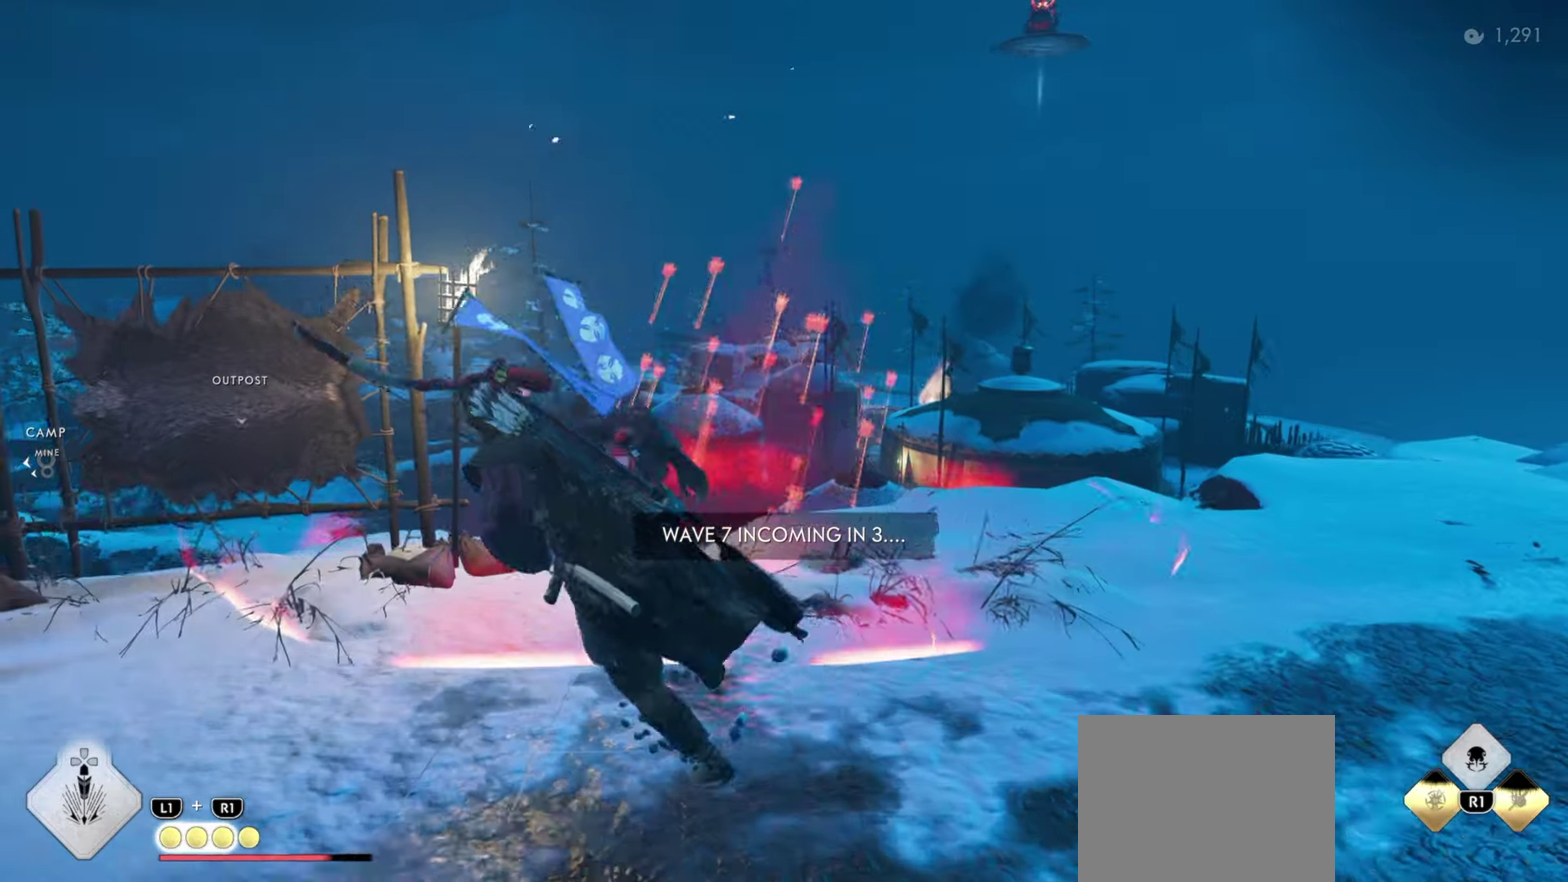
{"dt_ms": 400, "buttons": [], "left_stick": "down", "right_stick": "right", "events": [[117, "left_stick", "up-right"], [167, "left_stick", "down-left"], [317, "left_stick", "down"]]}
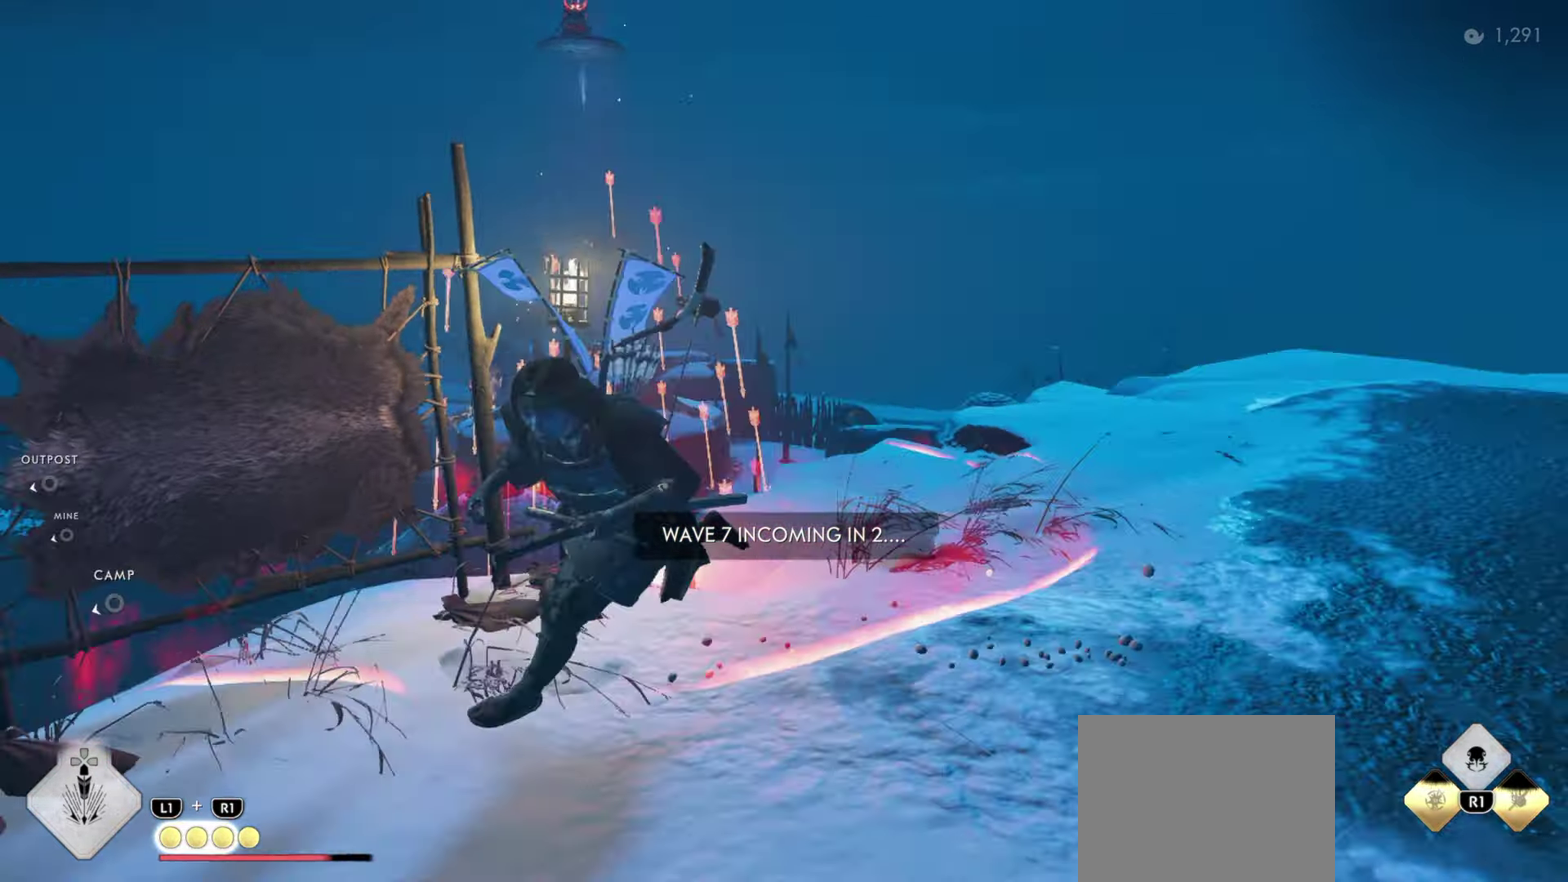
{"dt_ms": 400, "buttons": [], "left_stick": "center", "right_stick": "right", "events": [[50, "L1", "down"], [67, "R1", "down"], [183, "L1", "up"], [183, "R1", "up"], [267, "left_stick", "center"]]}
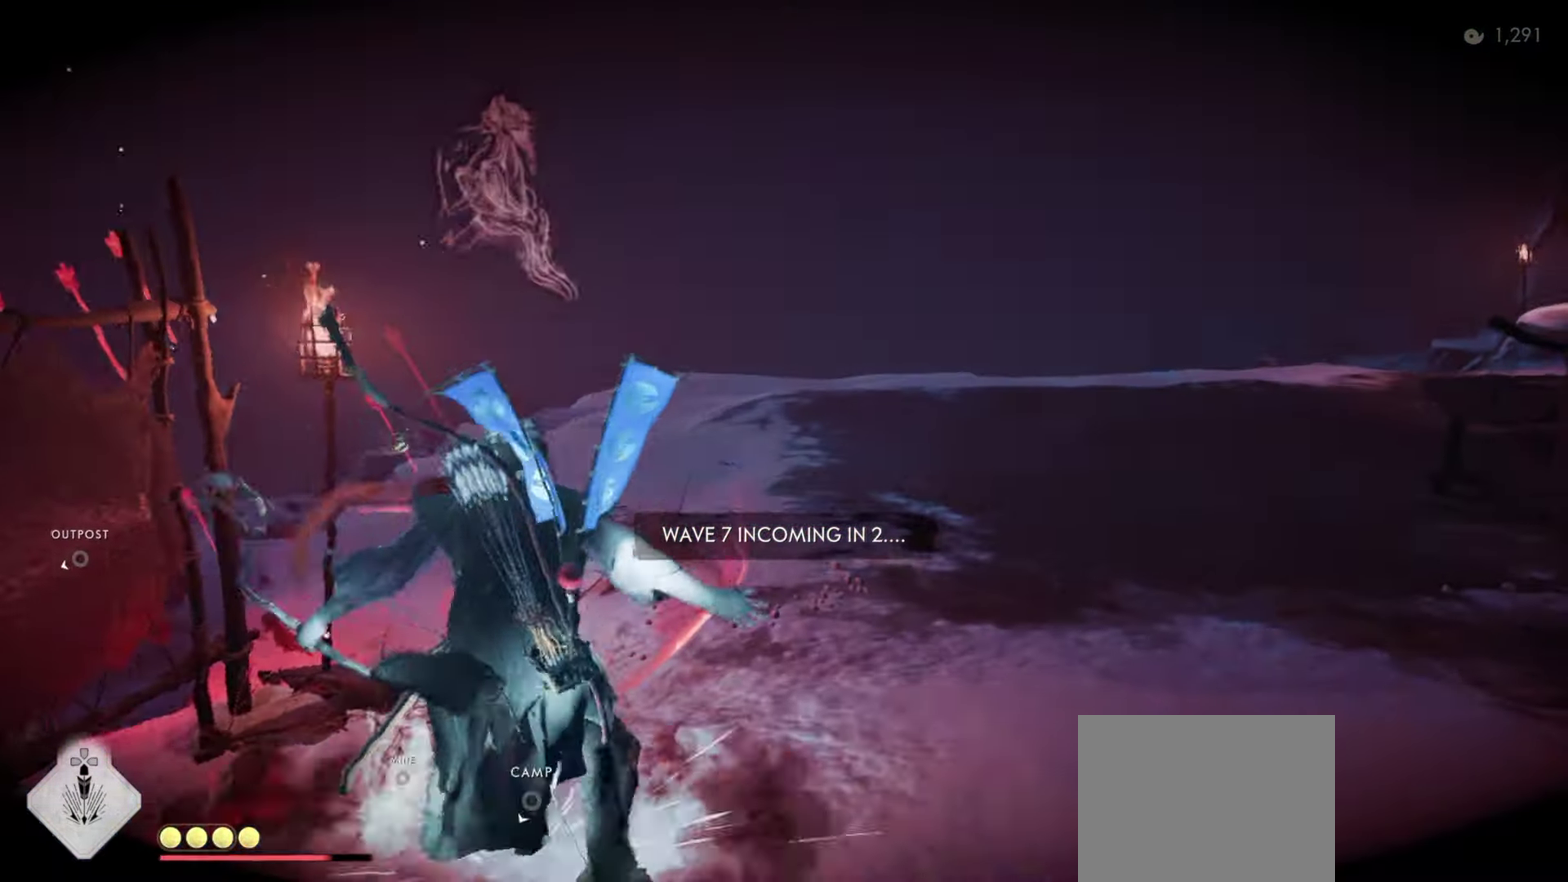
{"dt_ms": 600, "buttons": [], "left_stick": "down-right", "right_stick": "down-right", "events": [[67, "left_stick", "down"], [133, "left_stick", "down-right"], [167, "right_stick", "down-right"]]}
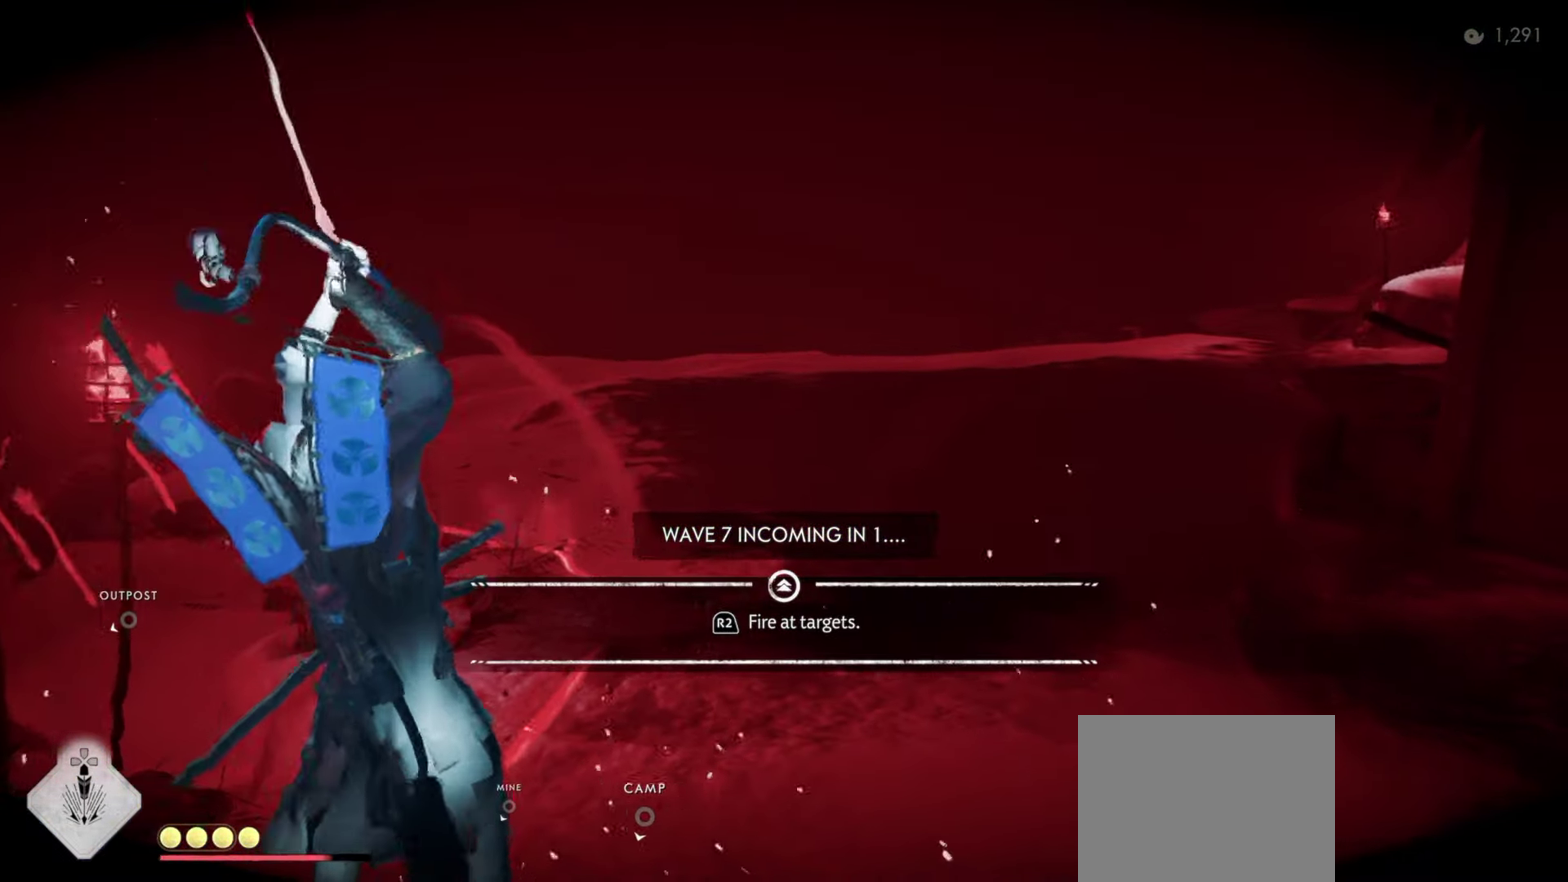
{"dt_ms": 500, "buttons": [], "left_stick": "down-right", "right_stick": "center", "events": [[183, "right_stick", "center"]]}
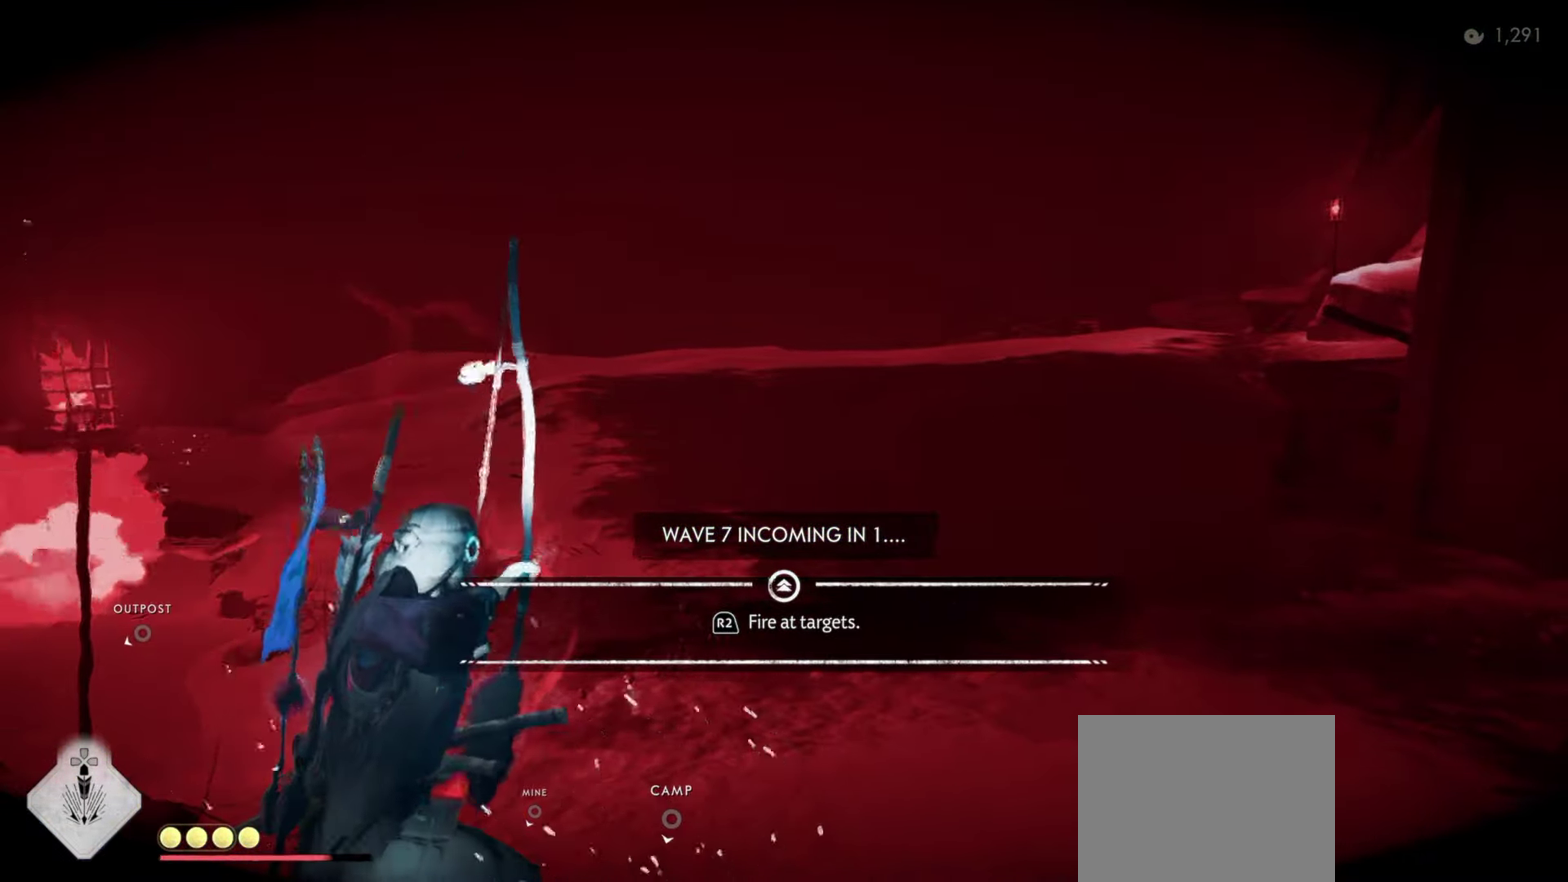
{"dt_ms": 600, "buttons": ["R2"], "left_stick": "right", "right_stick": "center"}
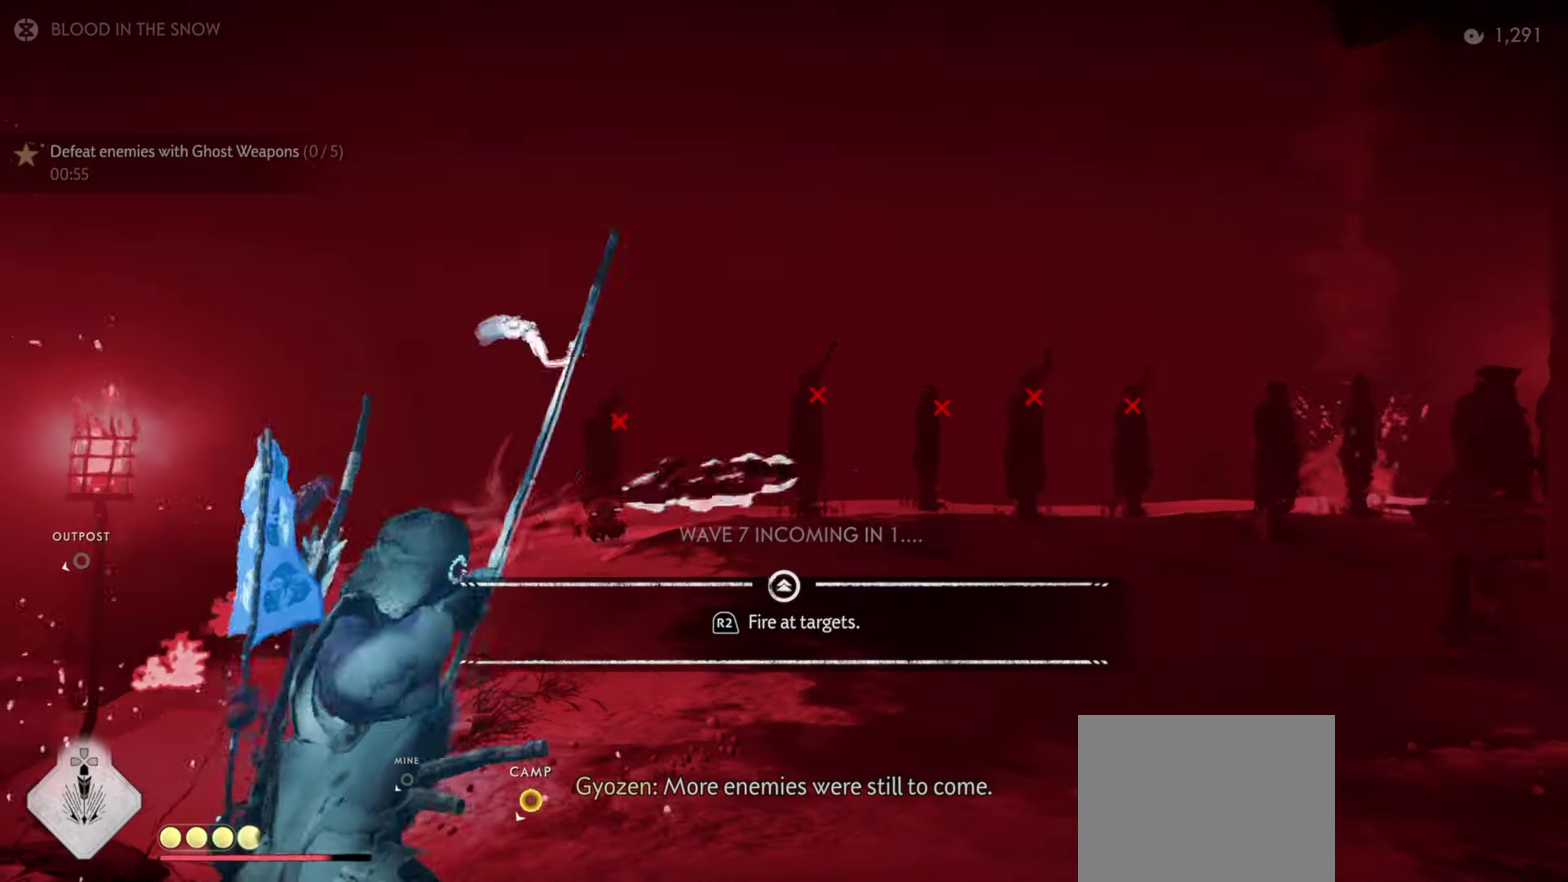
{"dt_ms": 400, "buttons": [], "left_stick": "up", "right_stick": "right", "events": [[117, "R2", "up"], [184, "R2", "down"], [184, "left_stick", "up-right"], [267, "left_stick", "up"], [317, "R2", "up"], [384, "right_stick", "right"]]}
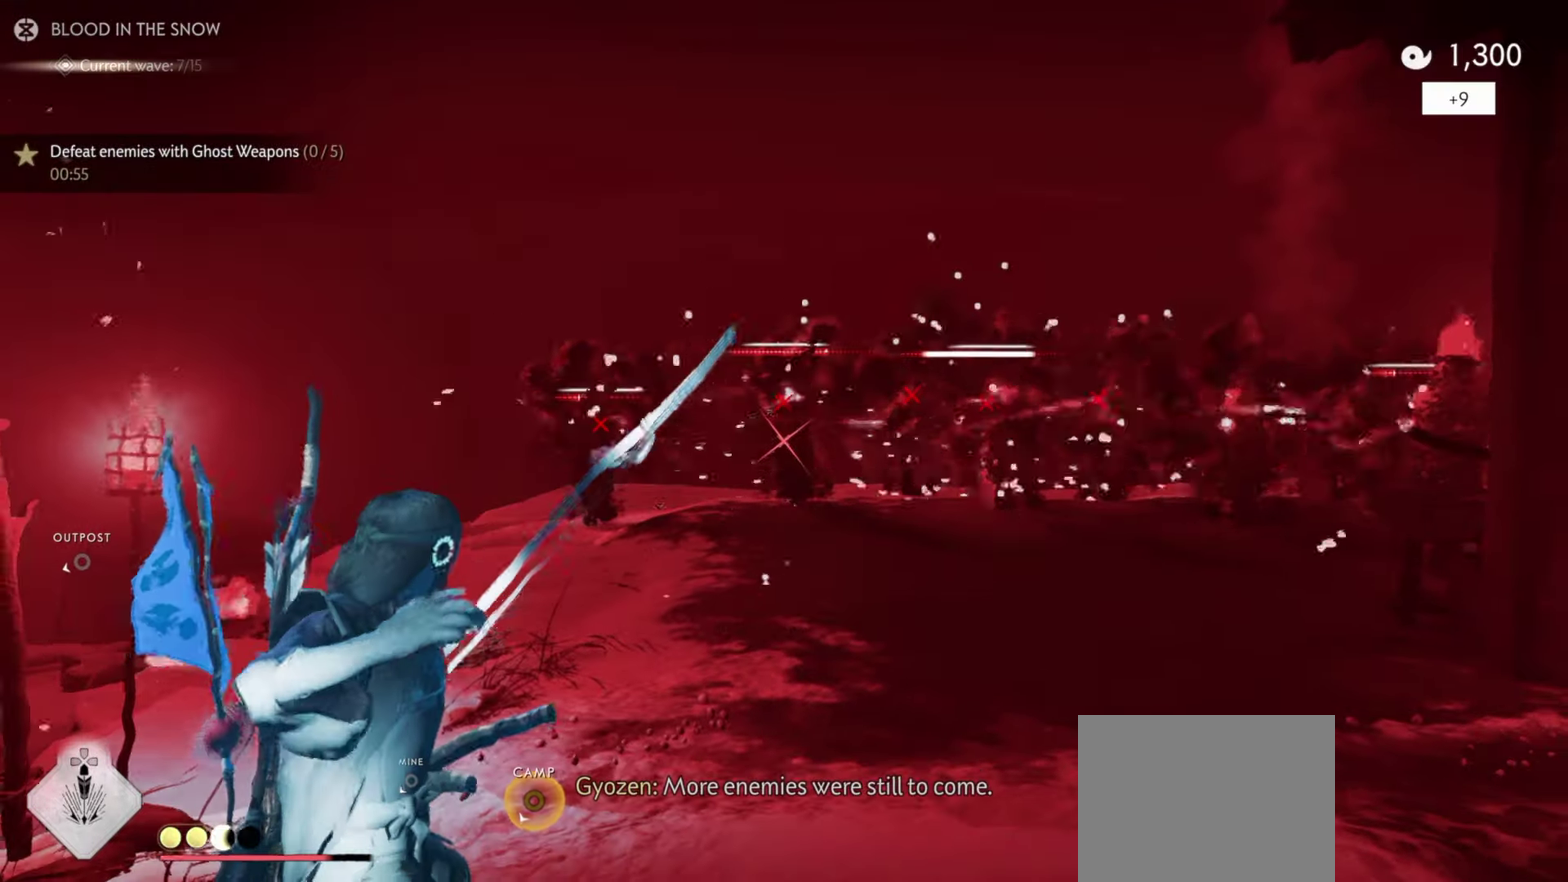
{"dt_ms": 700, "buttons": [], "left_stick": "up", "right_stick": "center", "events": [[517, "right_stick", "center"]]}
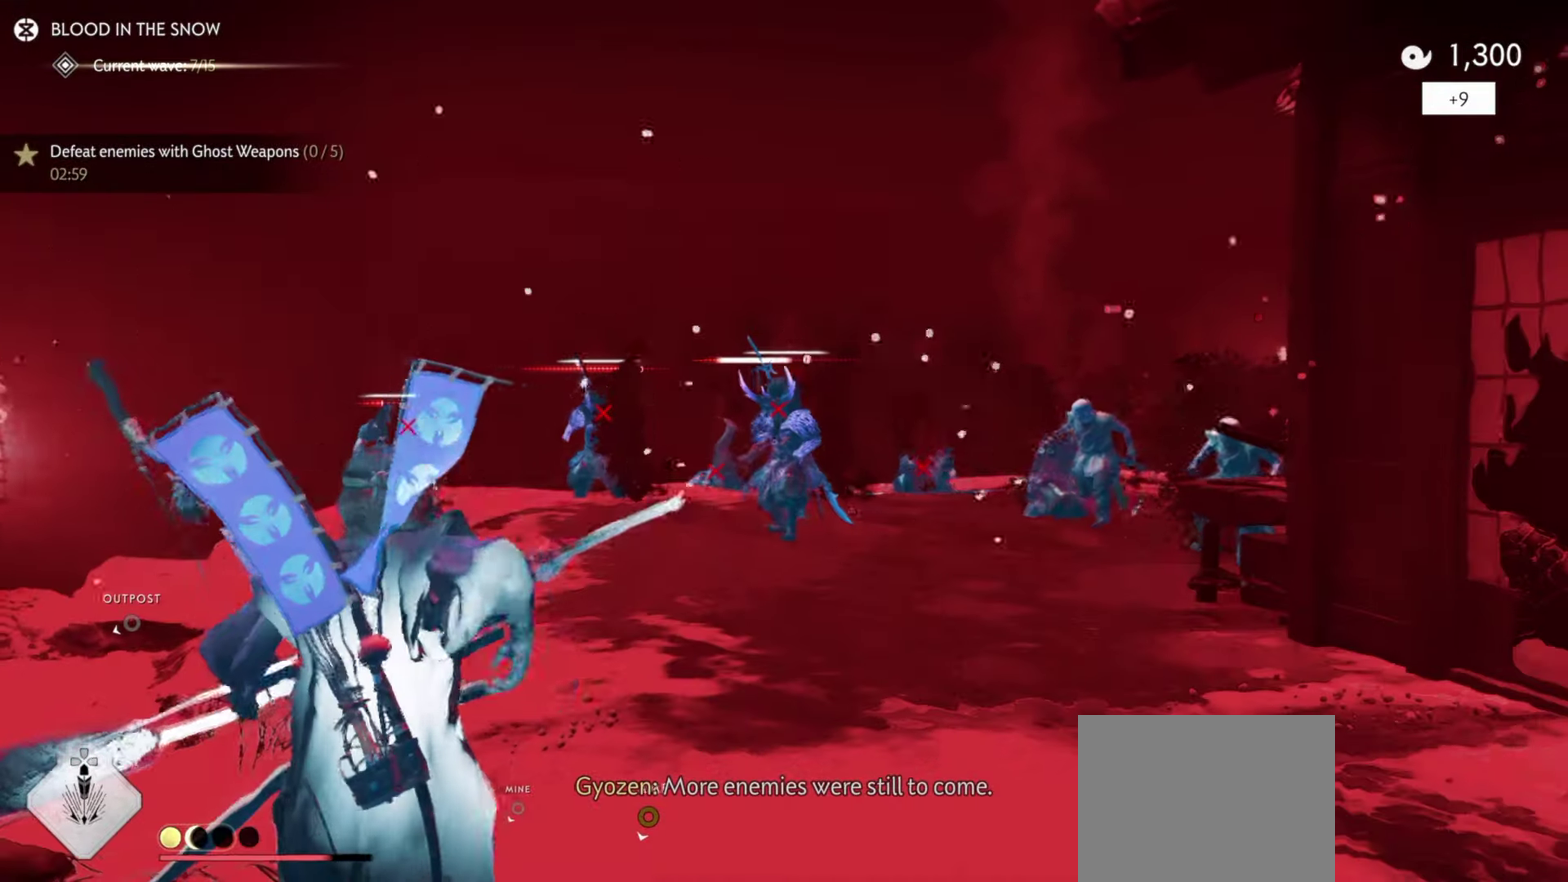
{"dt_ms": 300, "buttons": [], "left_stick": "up", "right_stick": "center", "events": [[100, "CROSS", "down"], [167, "CROSS", "up"], [234, "CROSS", "down"], [284, "CROSS", "up"]]}